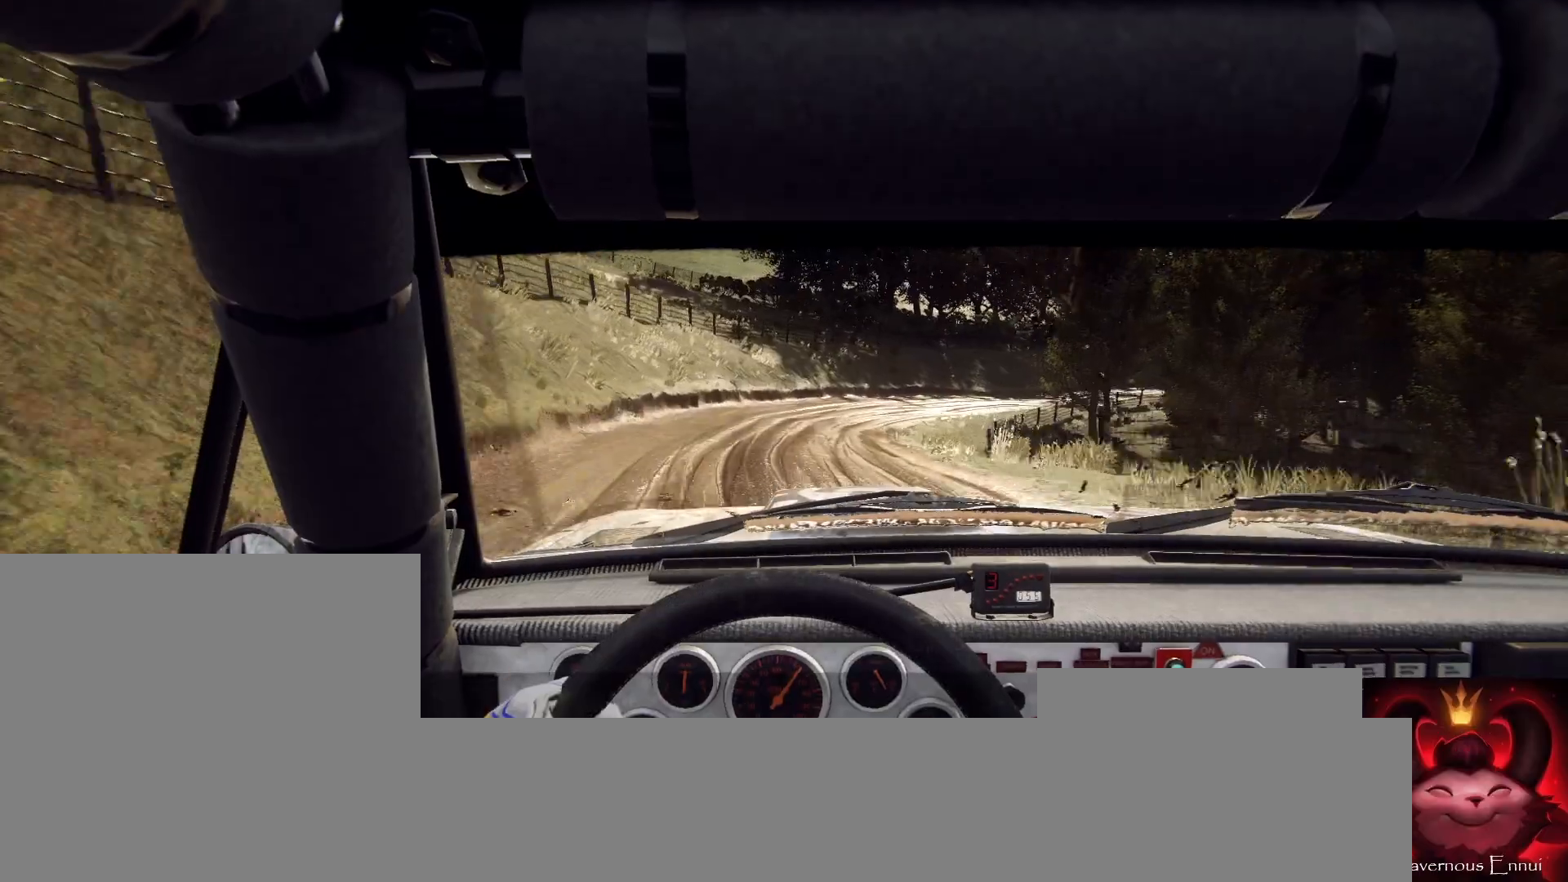
Gameplay with a controller (Xbox layout); each line is a JSON object with the inputs held at the frame after it. "events" lists button and stick changes between this image and that frame as [ms after this image, input, new state], when the widget could be followed in between.
{"buttons": [], "left_stick": "center", "right_stick": "up", "events": [[100, "left_stick", "center"], [200, "left_stick", "right"], [467, "left_stick", "center"]]}
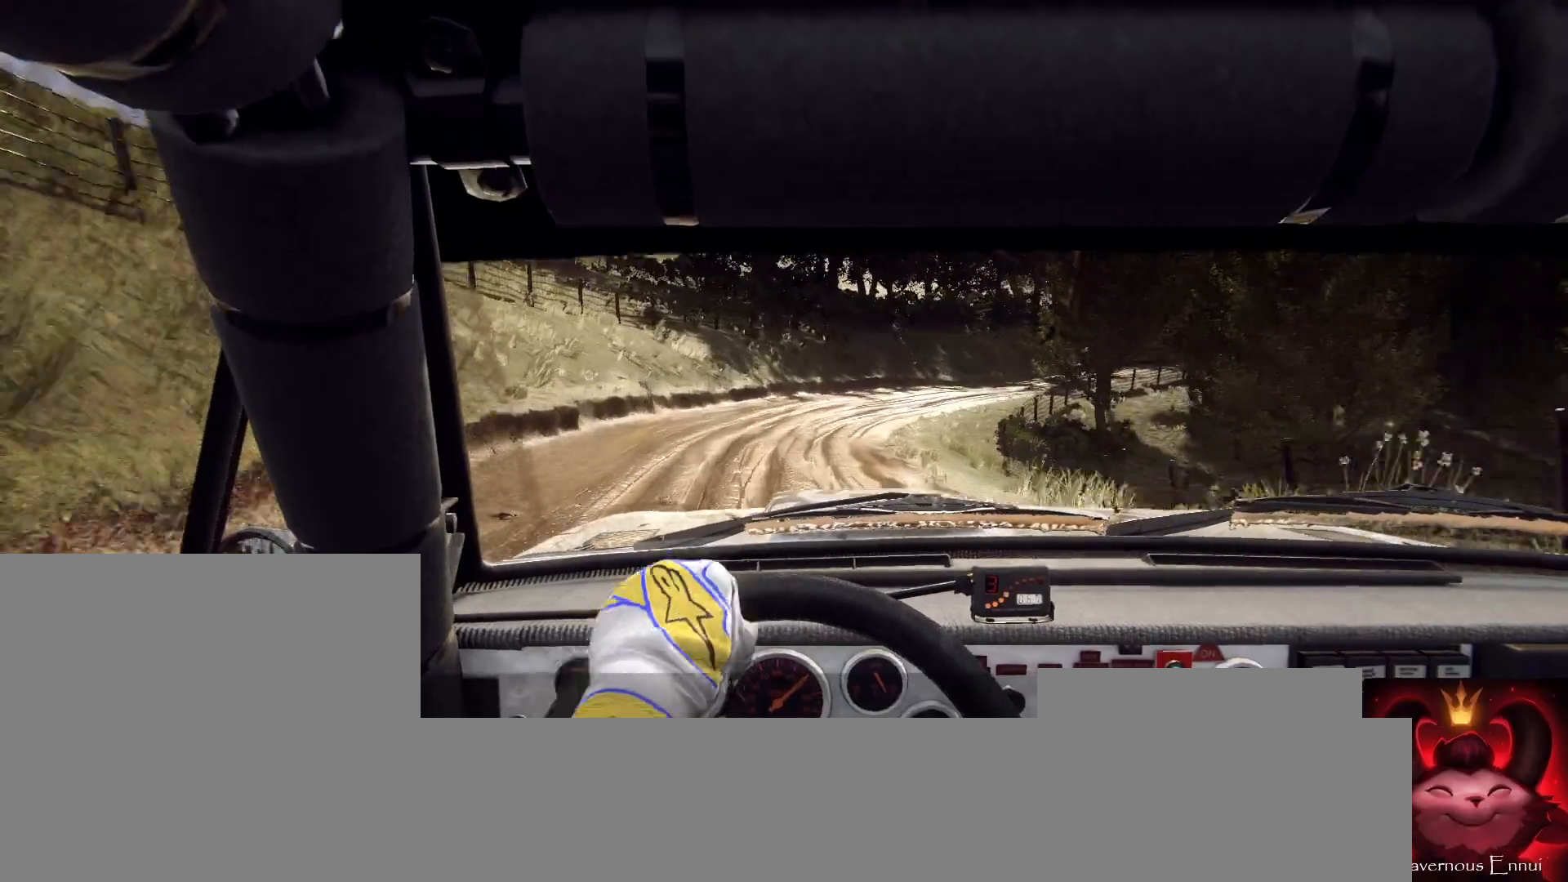
{"buttons": [], "left_stick": "left", "right_stick": "center", "events": [[100, "left_stick", "right"], [200, "right_stick", "center"], [500, "left_stick", "left"]]}
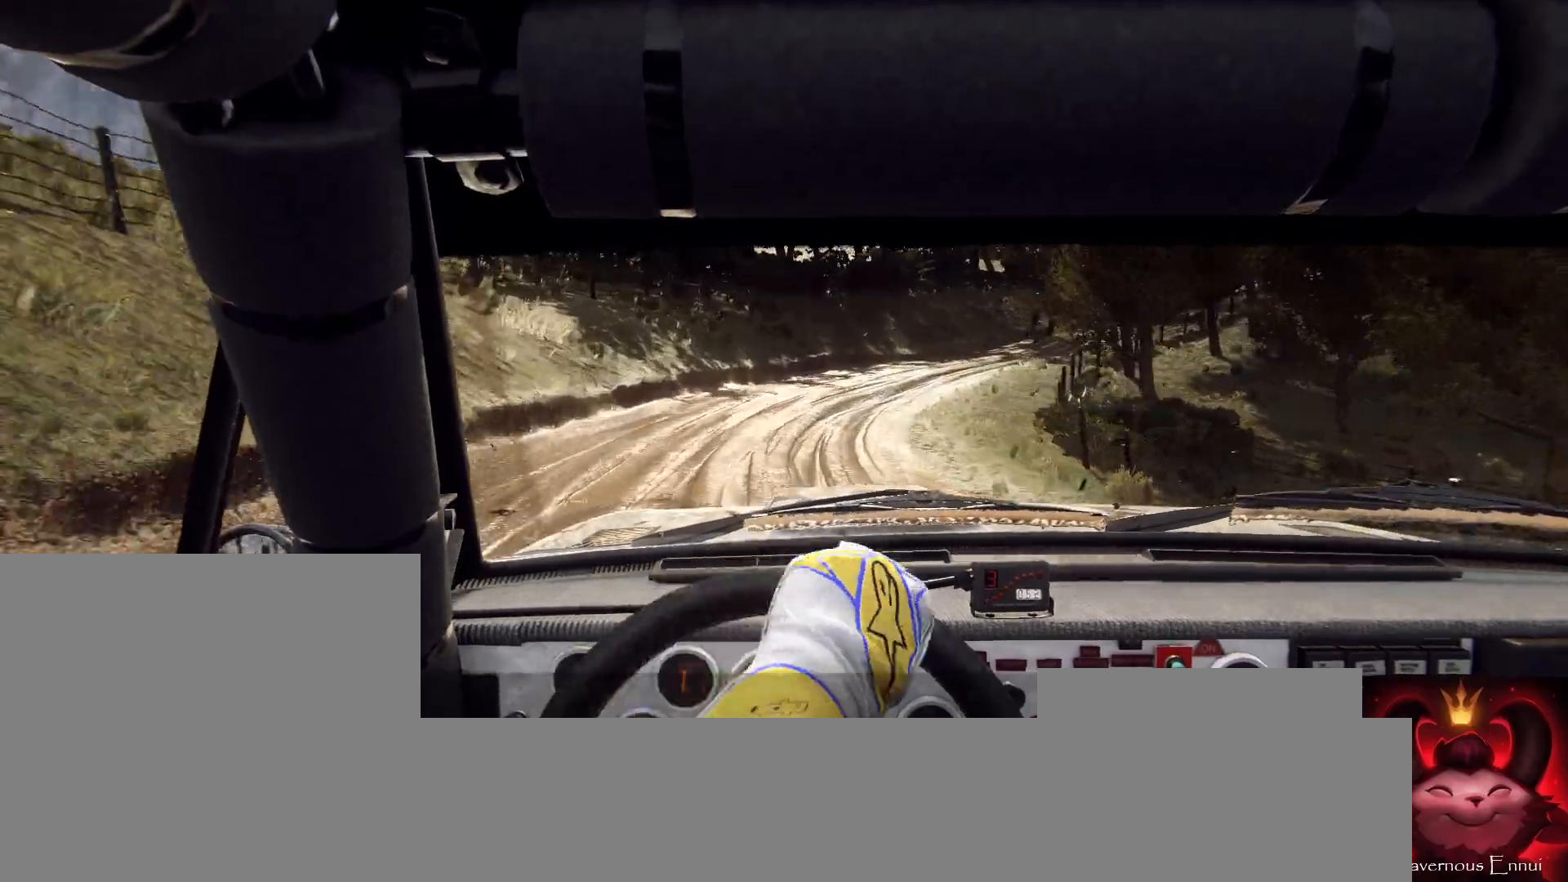
{"buttons": [], "left_stick": "center", "right_stick": "center", "events": [[33, "left_stick", "center"], [267, "right_stick", "up"], [367, "left_stick", "down-left"], [400, "right_stick", "center"], [500, "left_stick", "center"]]}
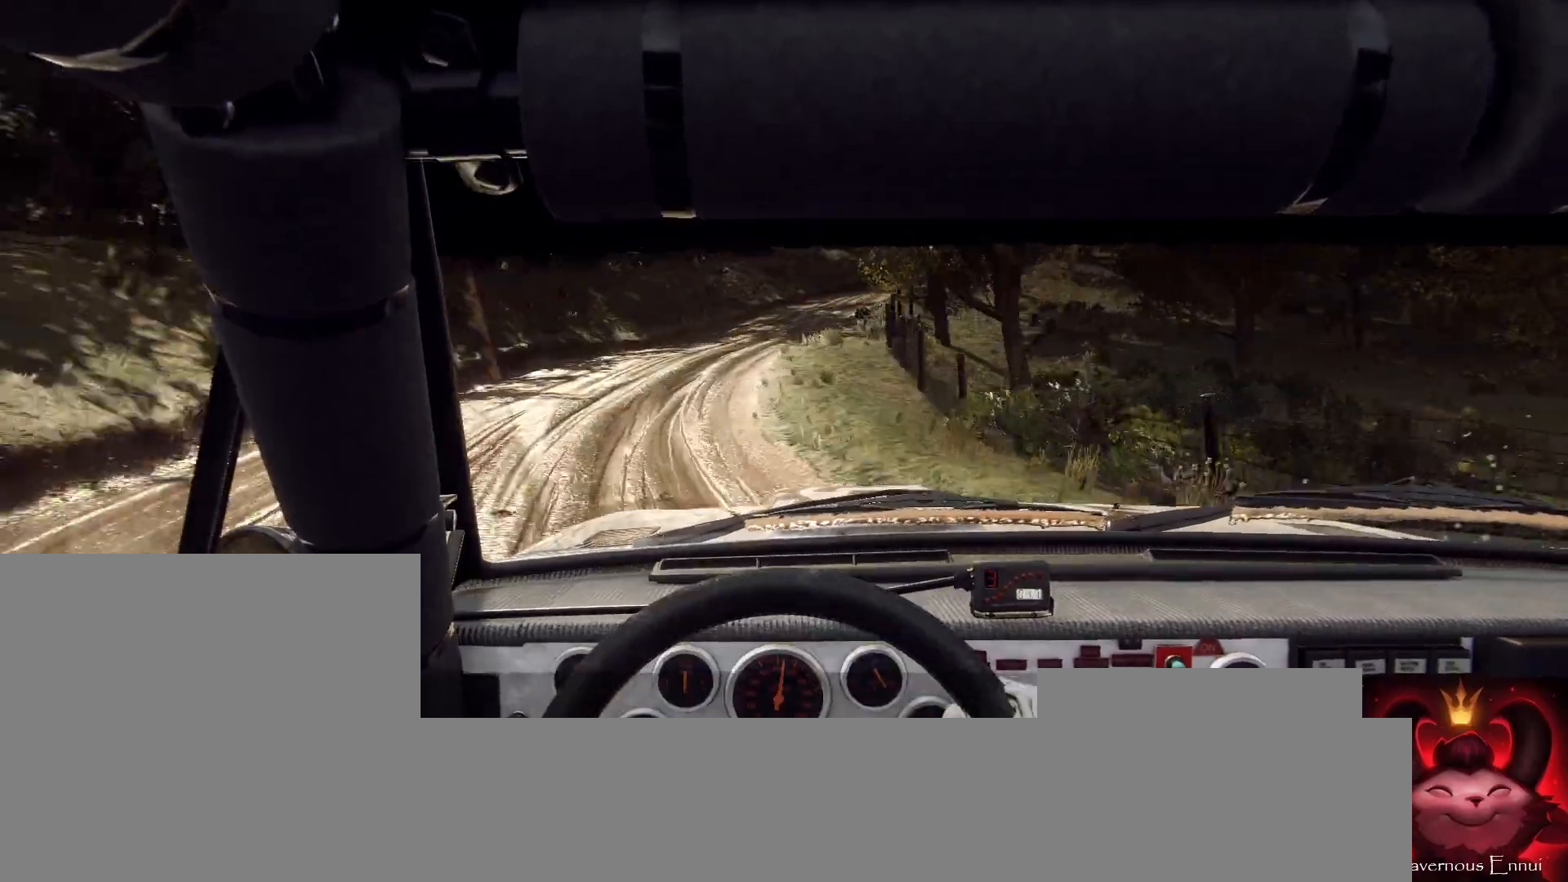
{"buttons": [], "left_stick": "right", "right_stick": "center", "events": [[267, "right_stick", "up"], [333, "left_stick", "right"], [467, "right_stick", "center"]]}
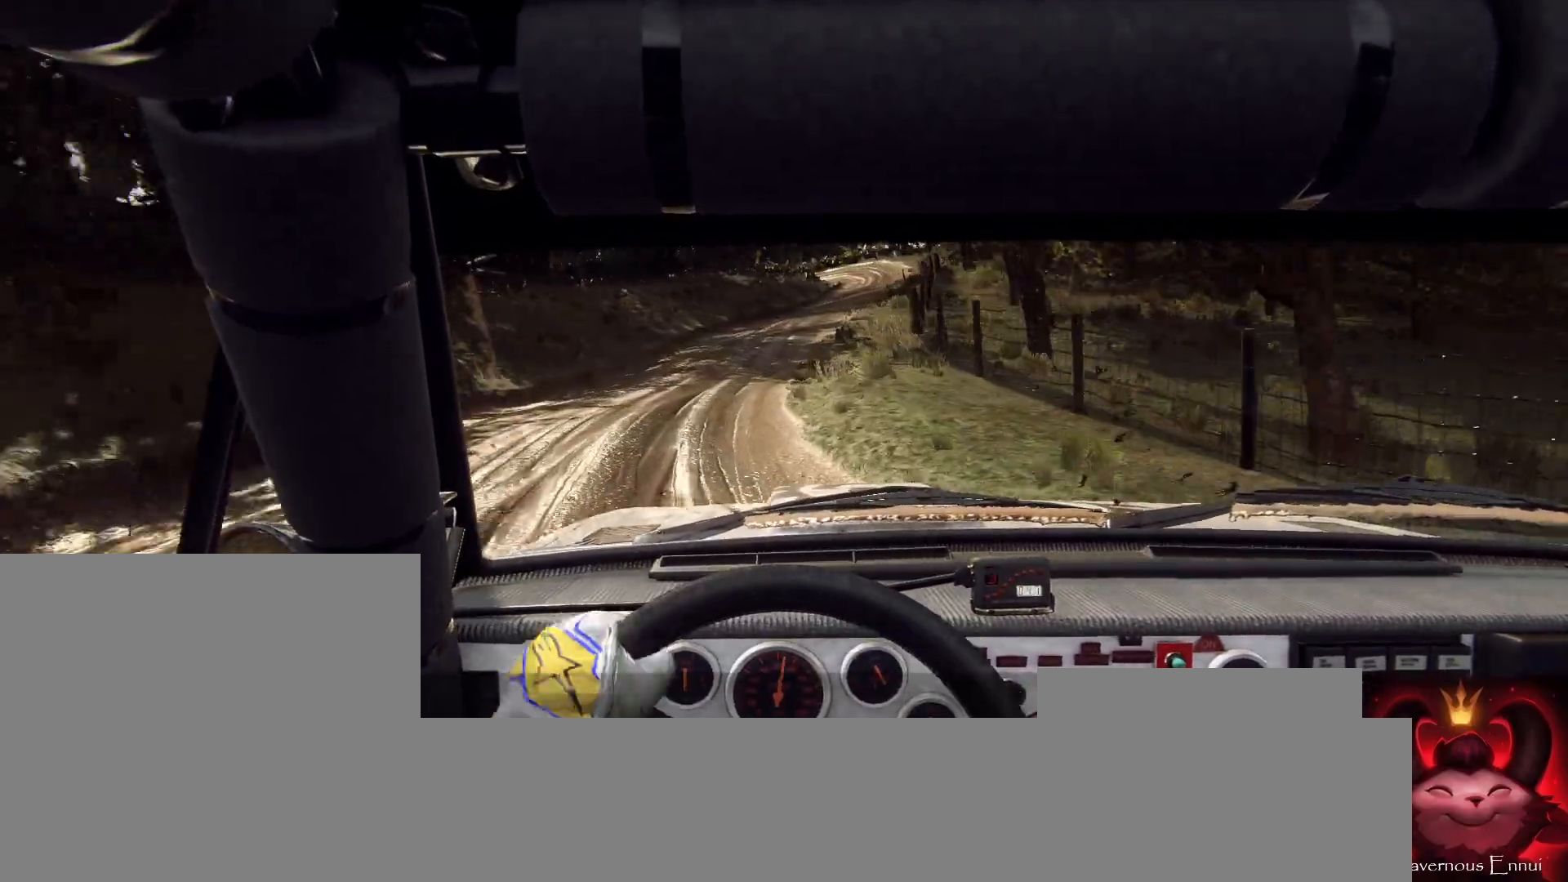
{"buttons": [], "left_stick": "center", "right_stick": "up", "events": [[33, "left_stick", "center"], [200, "right_stick", "up"], [233, "left_stick", "down-left"], [467, "left_stick", "center"]]}
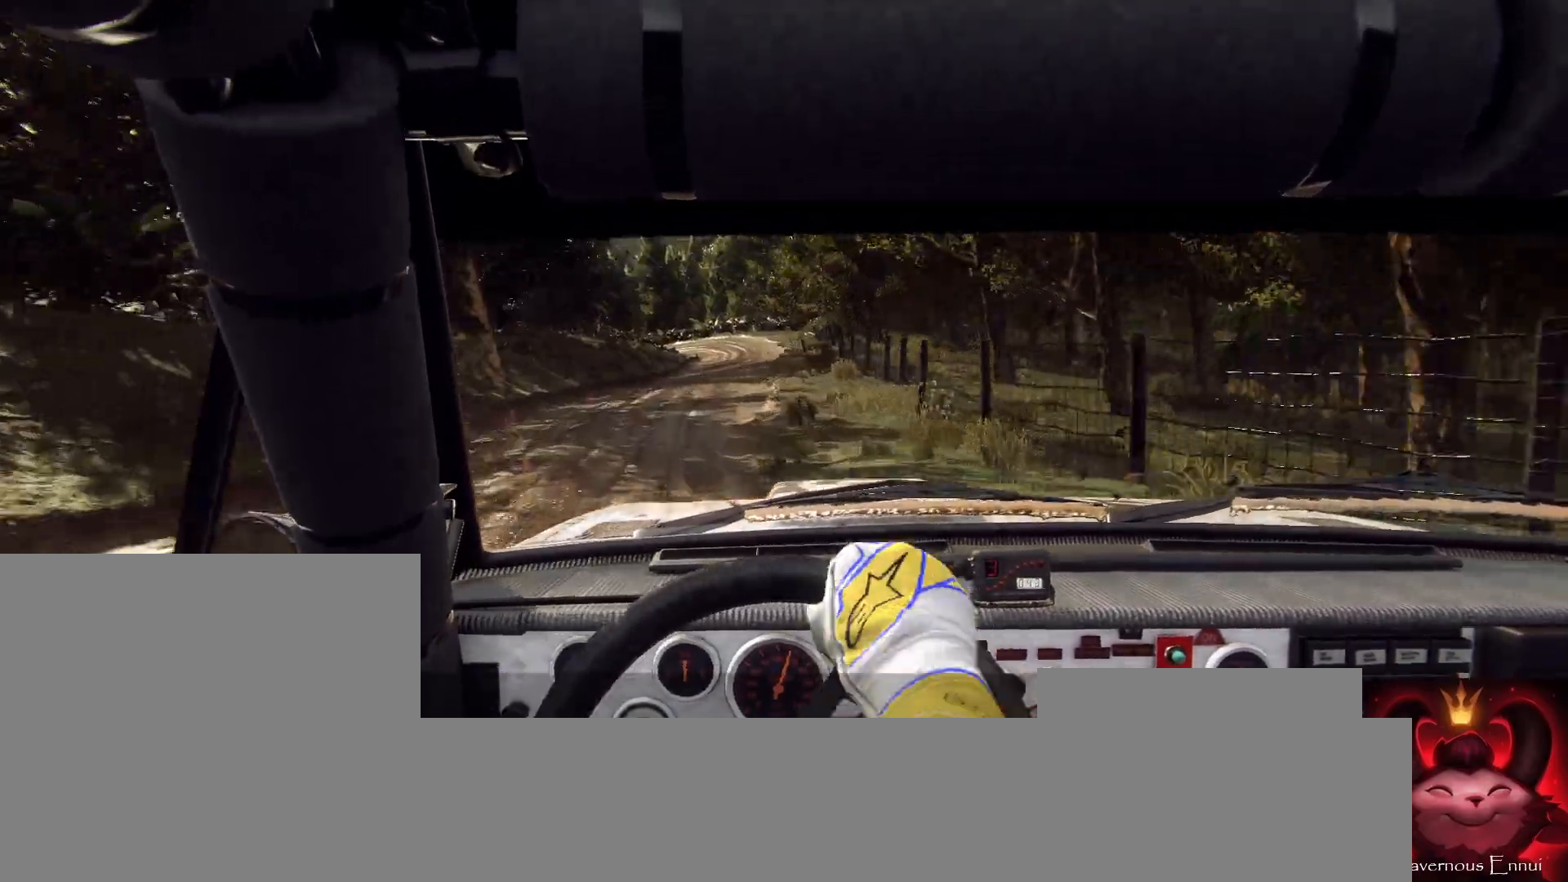
{"buttons": [], "left_stick": "center", "right_stick": "up", "events": [[233, "left_stick", "right"], [500, "left_stick", "center"]]}
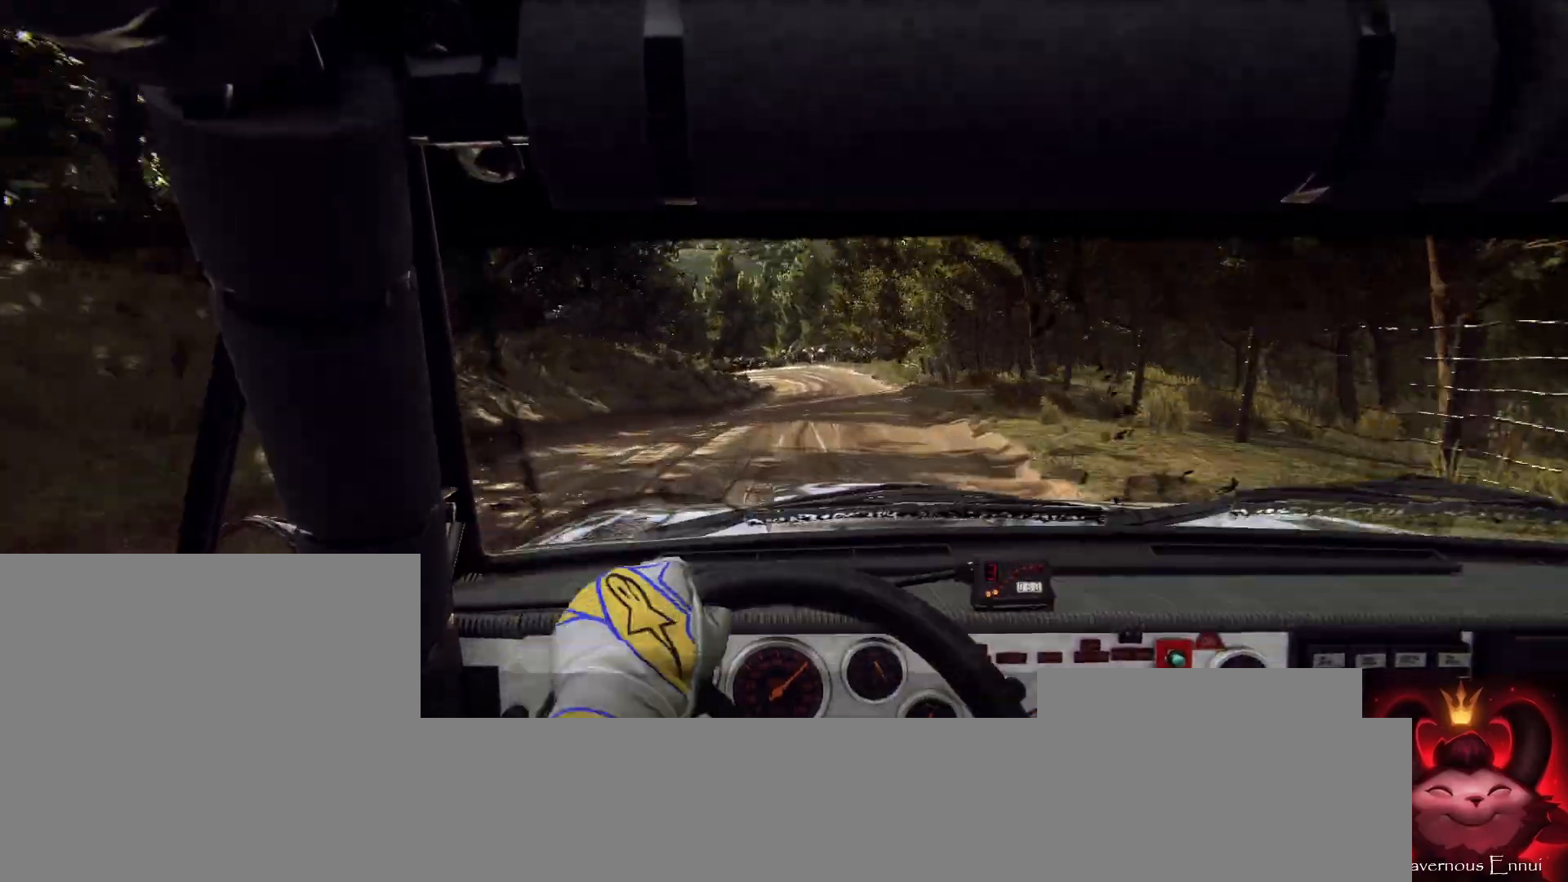
{"buttons": [], "left_stick": "left", "right_stick": "up", "events": [[400, "left_stick", "left"]]}
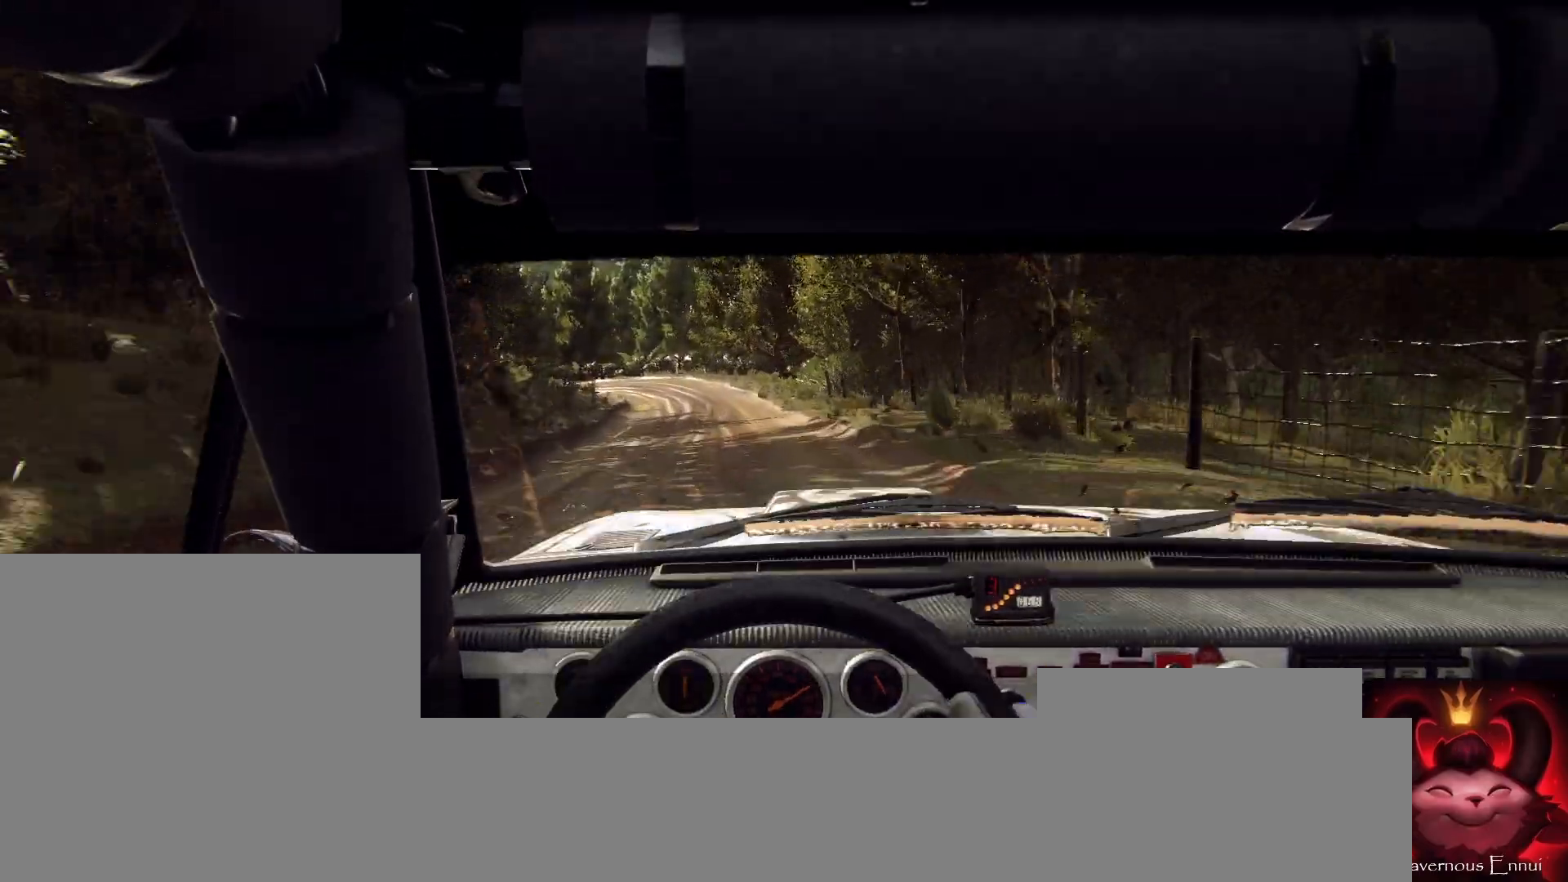
{"buttons": [], "left_stick": "left", "right_stick": "up", "events": [[33, "R1", "down"], [67, "R1", "up"], [167, "left_stick", "center"], [300, "left_stick", "left"]]}
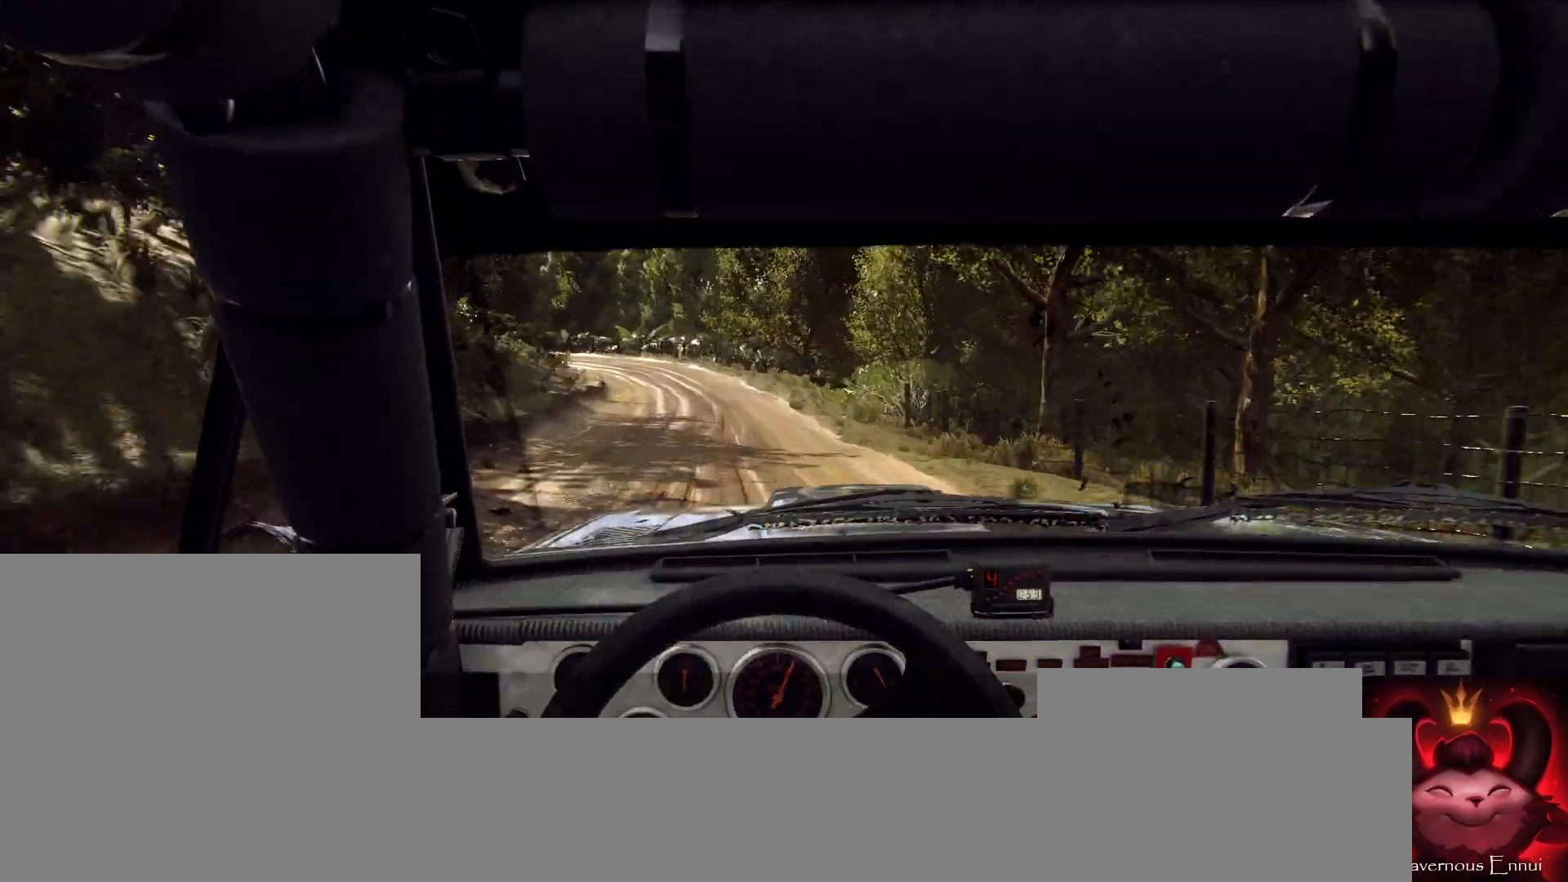
{"buttons": [], "left_stick": "left", "right_stick": "center", "events": [[100, "left_stick", "center"], [400, "left_stick", "left"], [467, "right_stick", "center"]]}
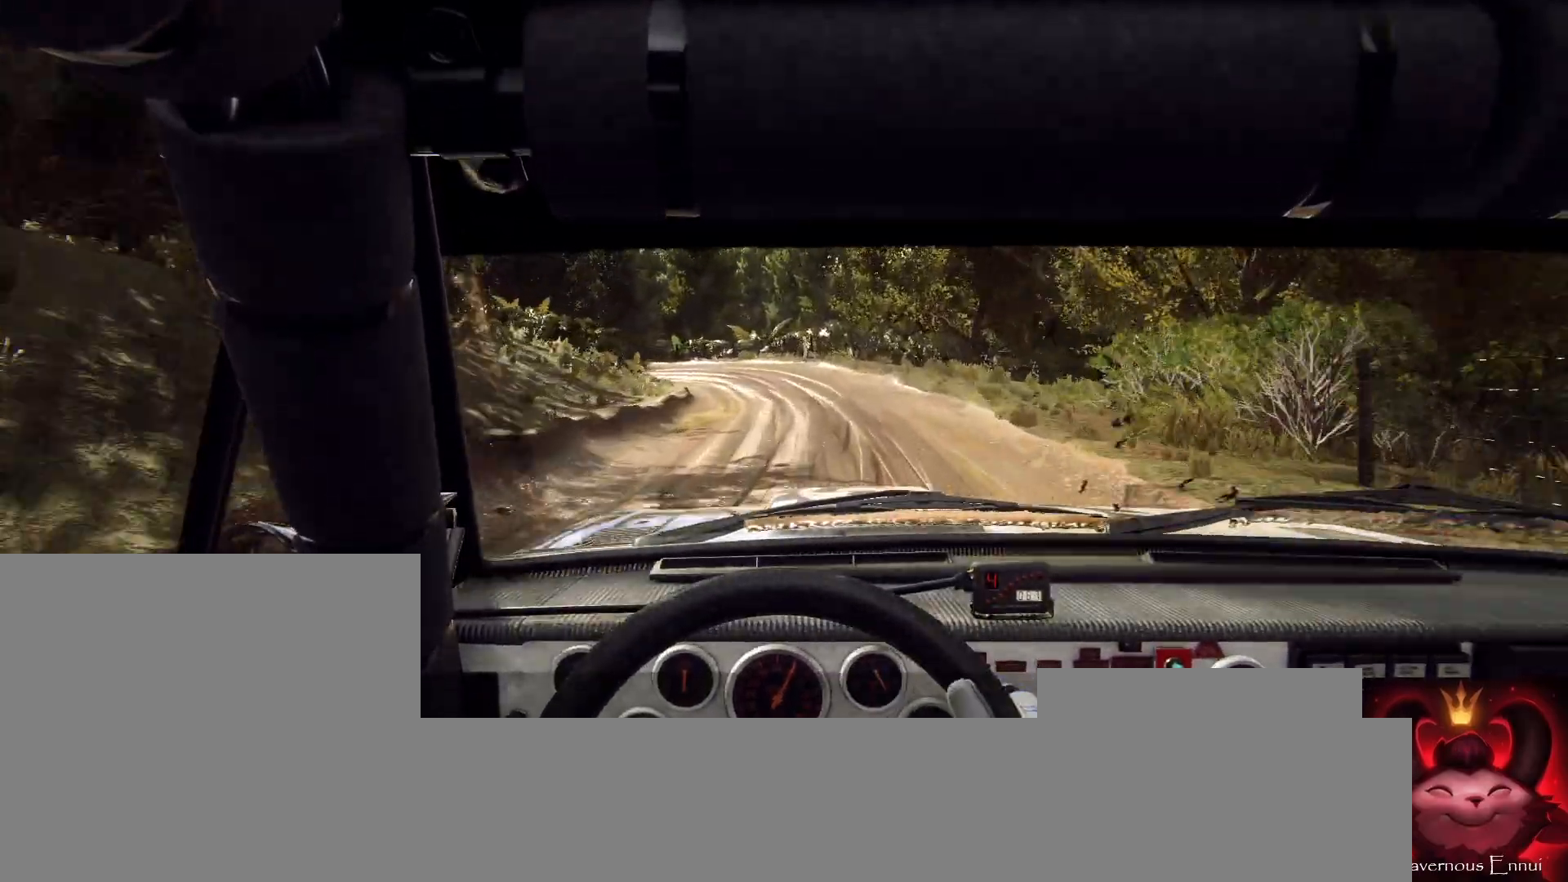
{"buttons": [], "left_stick": "left", "right_stick": "center", "events": [[100, "left_stick", "center"], [233, "left_stick", "left"], [233, "right_stick", "up"], [367, "right_stick", "center"], [400, "left_stick", "center"], [500, "left_stick", "left"]]}
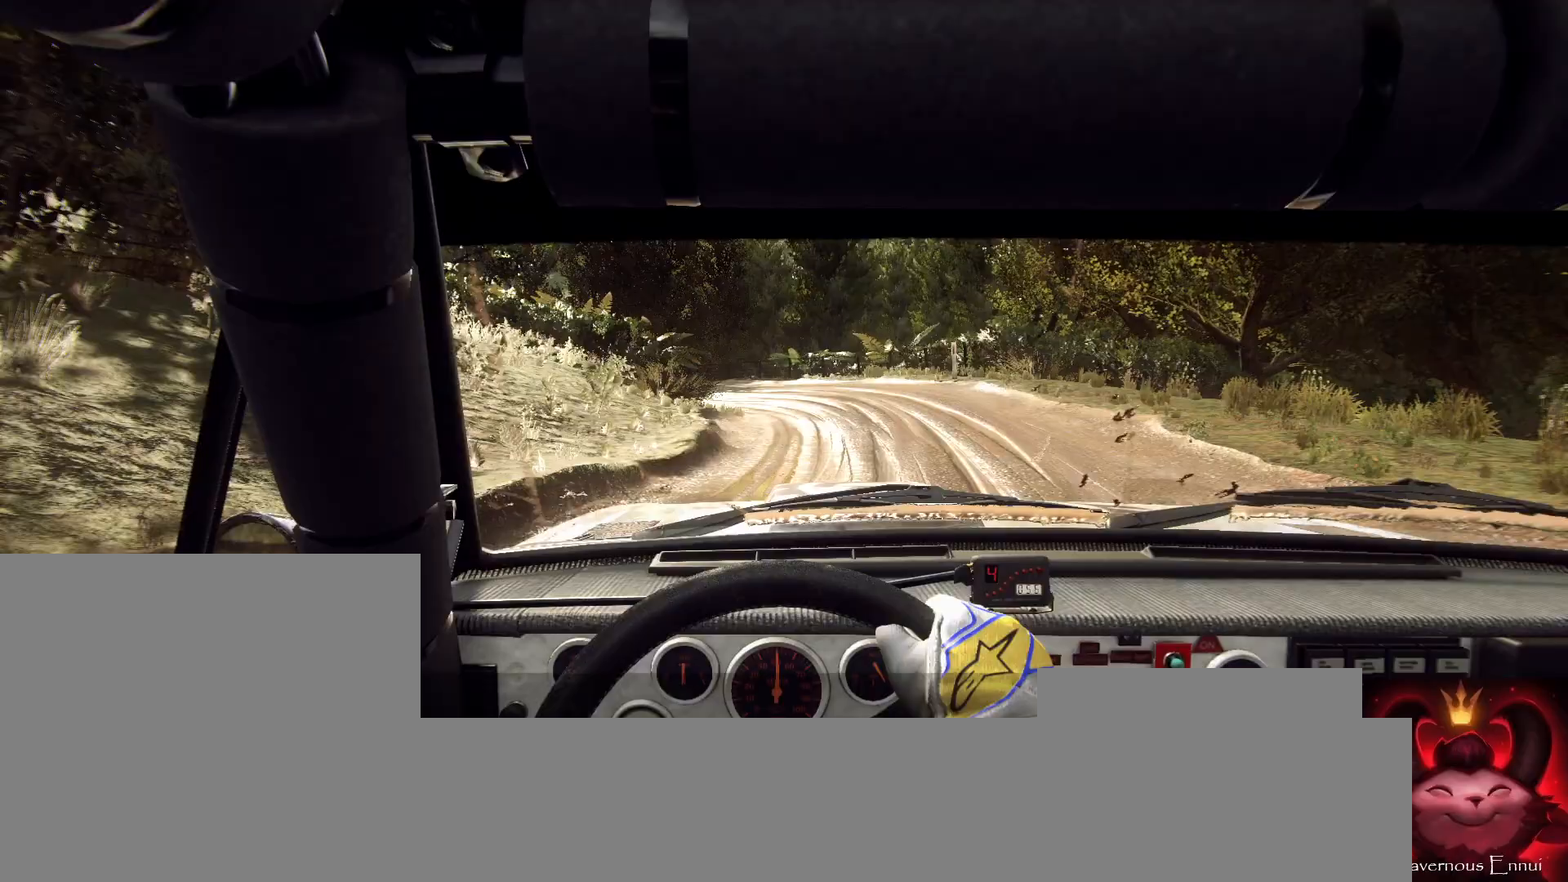
{"buttons": [], "left_stick": "left", "right_stick": "center", "events": [[233, "L1", "down"], [333, "L1", "up"]]}
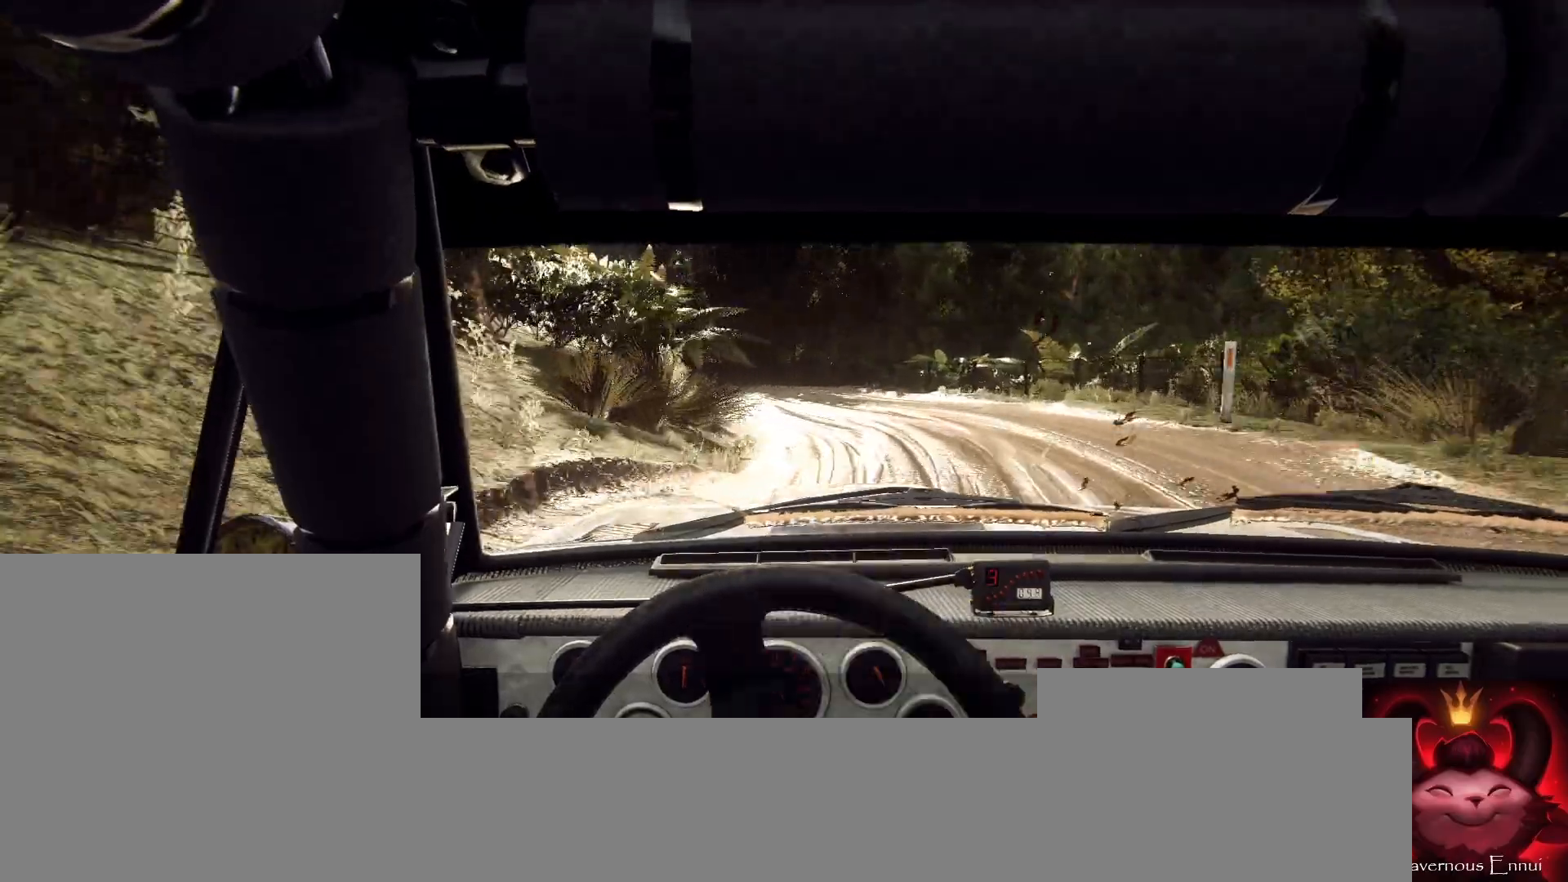
{"buttons": [], "left_stick": "right", "right_stick": "center", "events": [[100, "left_stick", "center"], [267, "left_stick", "left"], [333, "left_stick", "center"], [500, "left_stick", "right"]]}
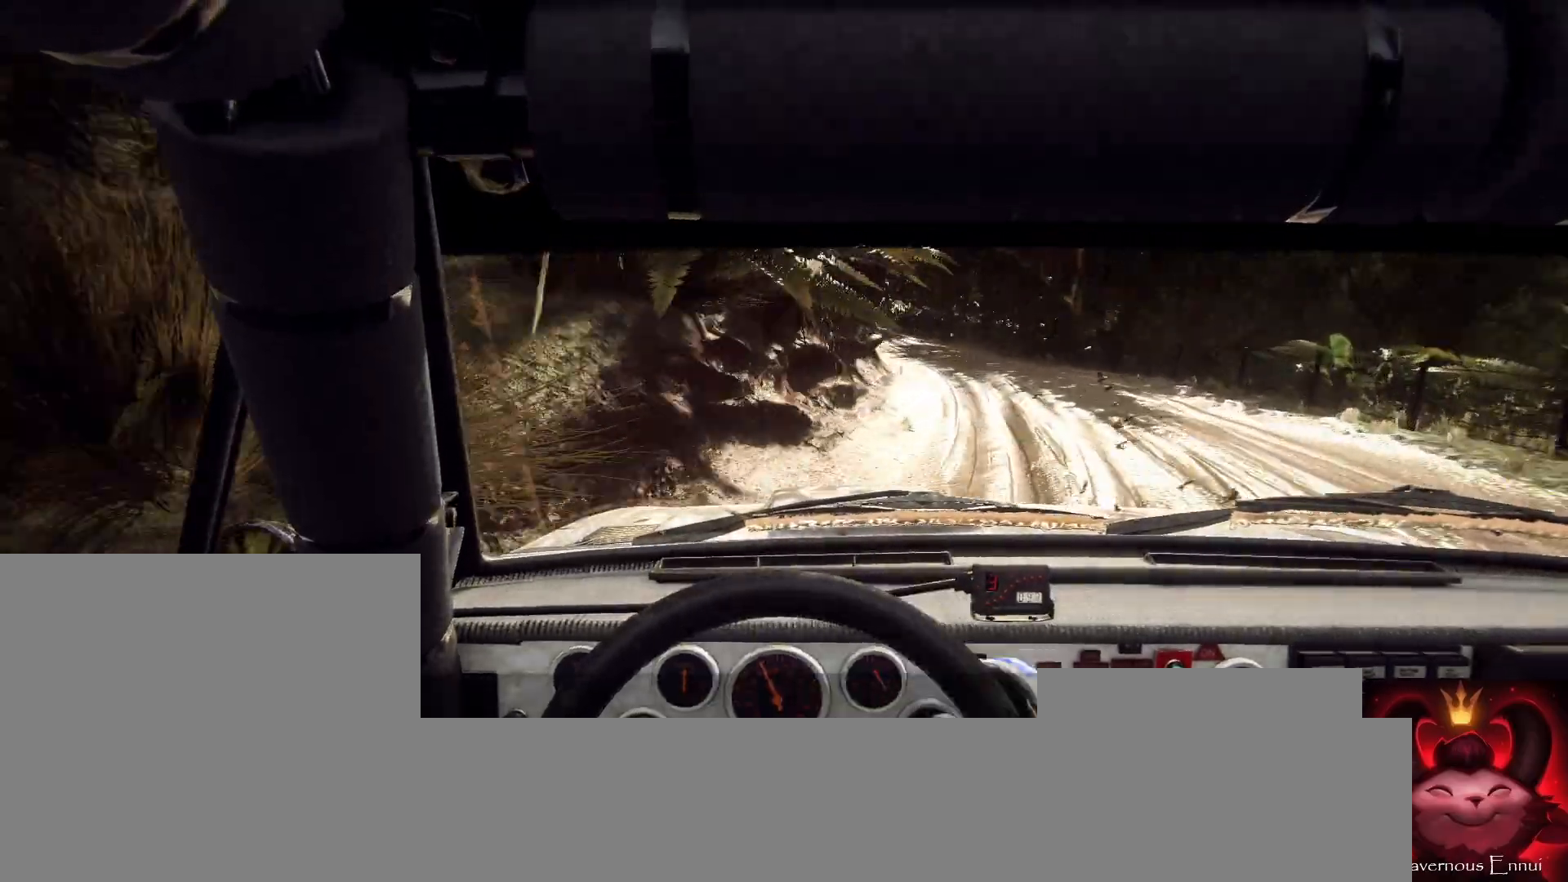
{"buttons": [], "left_stick": "center", "right_stick": "center", "events": [[300, "right_stick", "up"], [433, "left_stick", "center"], [433, "right_stick", "center"]]}
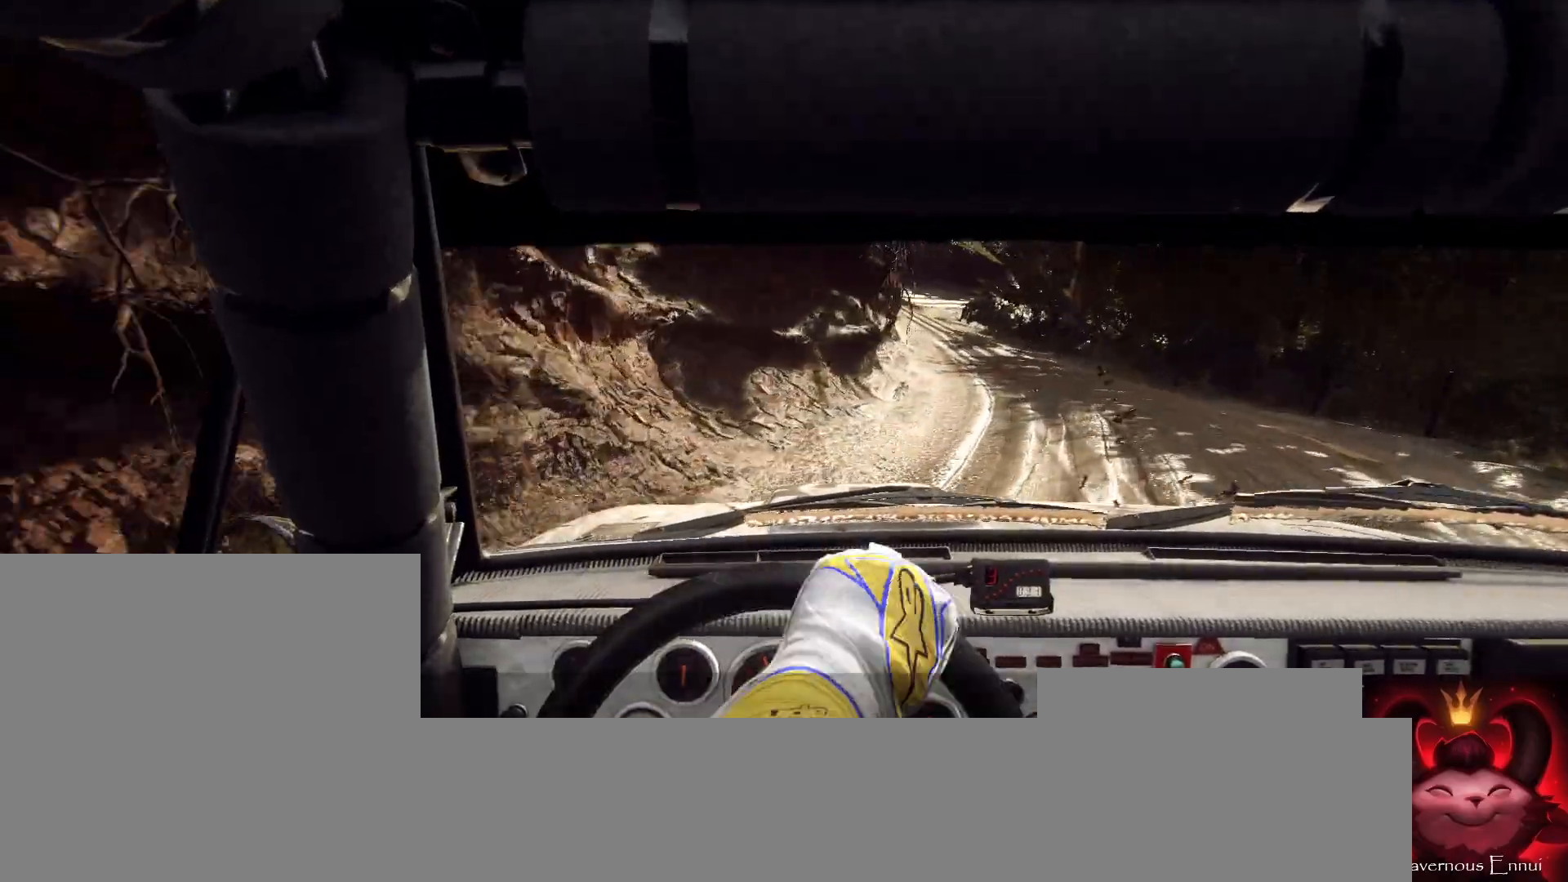
{"buttons": [], "left_stick": "left", "right_stick": "up", "events": [[100, "left_stick", "left"], [100, "right_stick", "up"], [300, "left_stick", "center"], [433, "left_stick", "left"]]}
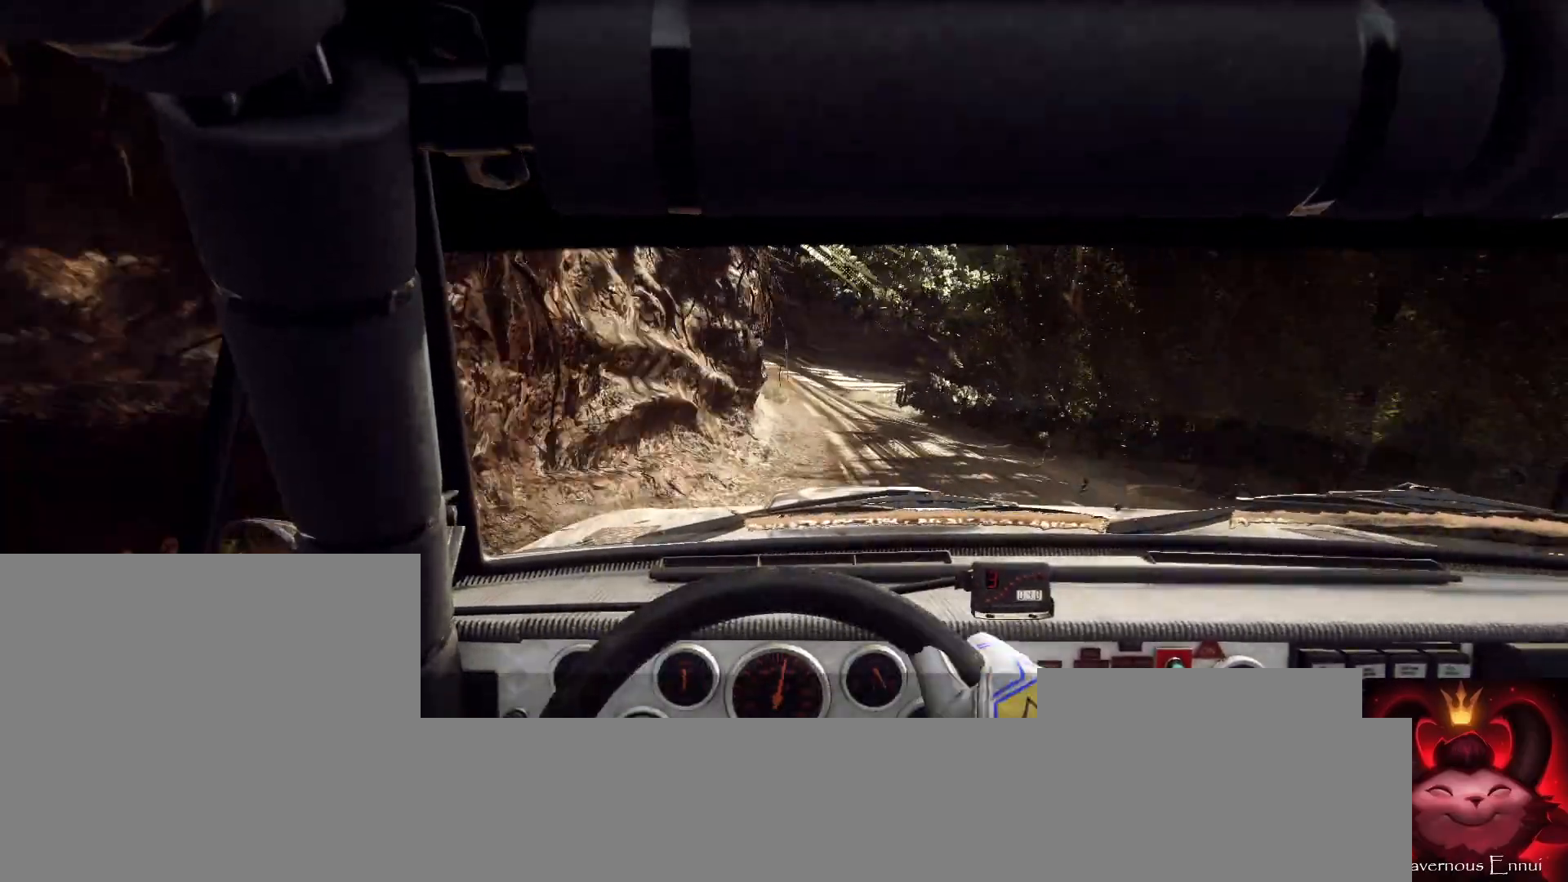
{"buttons": [], "left_stick": "center", "right_stick": "center", "events": [[67, "left_stick", "center"], [267, "left_stick", "right"], [333, "right_stick", "center"], [467, "left_stick", "center"]]}
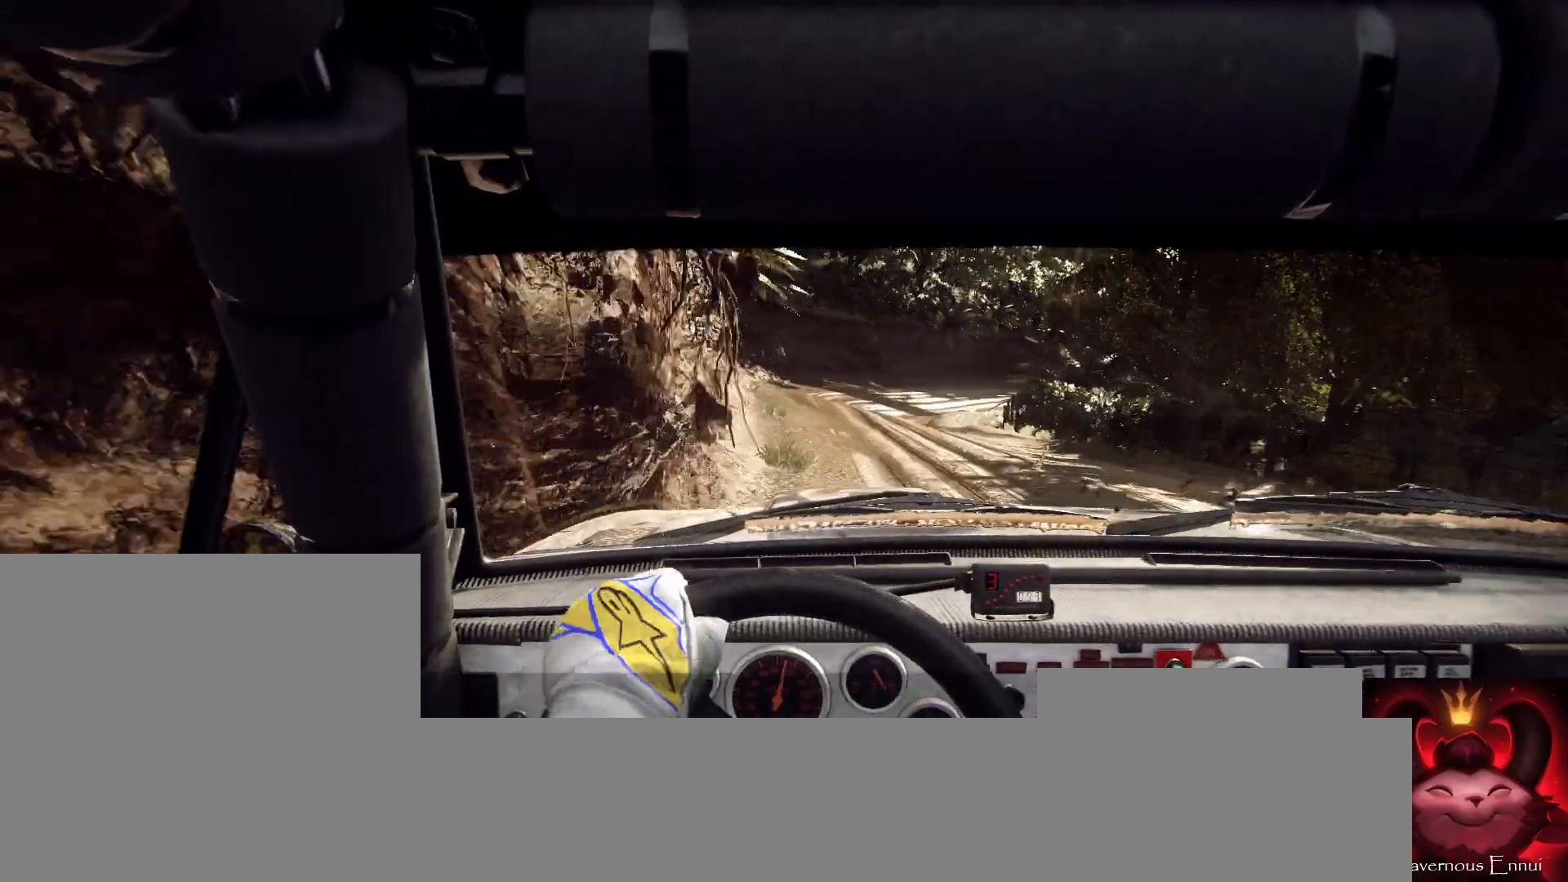
{"buttons": [], "left_stick": "right", "right_stick": "up", "events": [[67, "right_stick", "up"], [100, "left_stick", "left"], [233, "left_stick", "center"], [433, "left_stick", "right"]]}
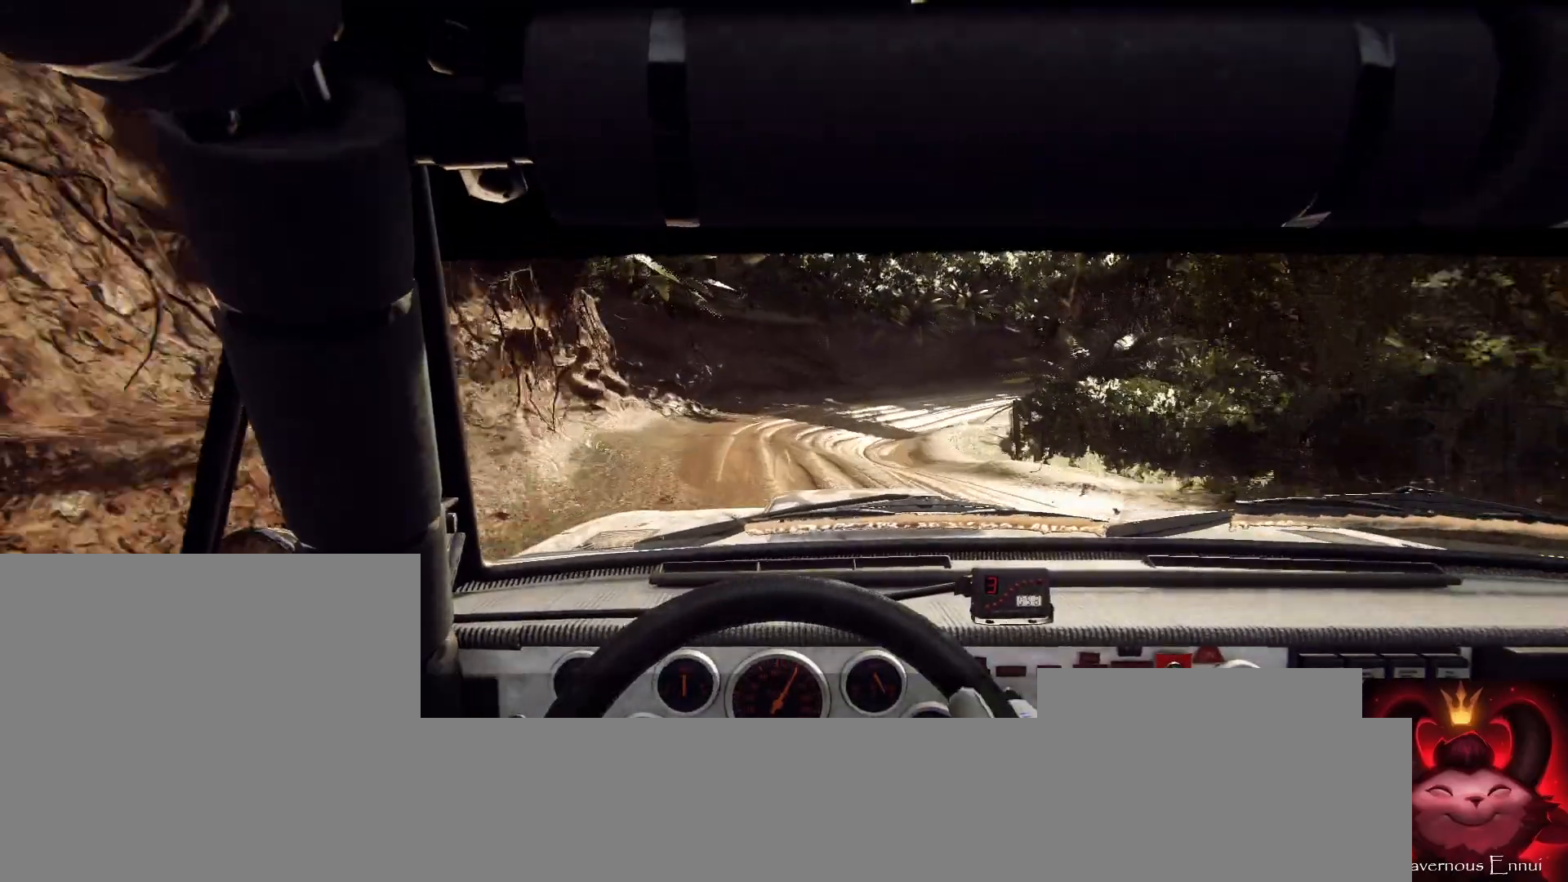
{"buttons": [], "left_stick": "right", "right_stick": "center", "events": [[267, "left_stick", "center"], [333, "right_stick", "center"], [467, "left_stick", "right"]]}
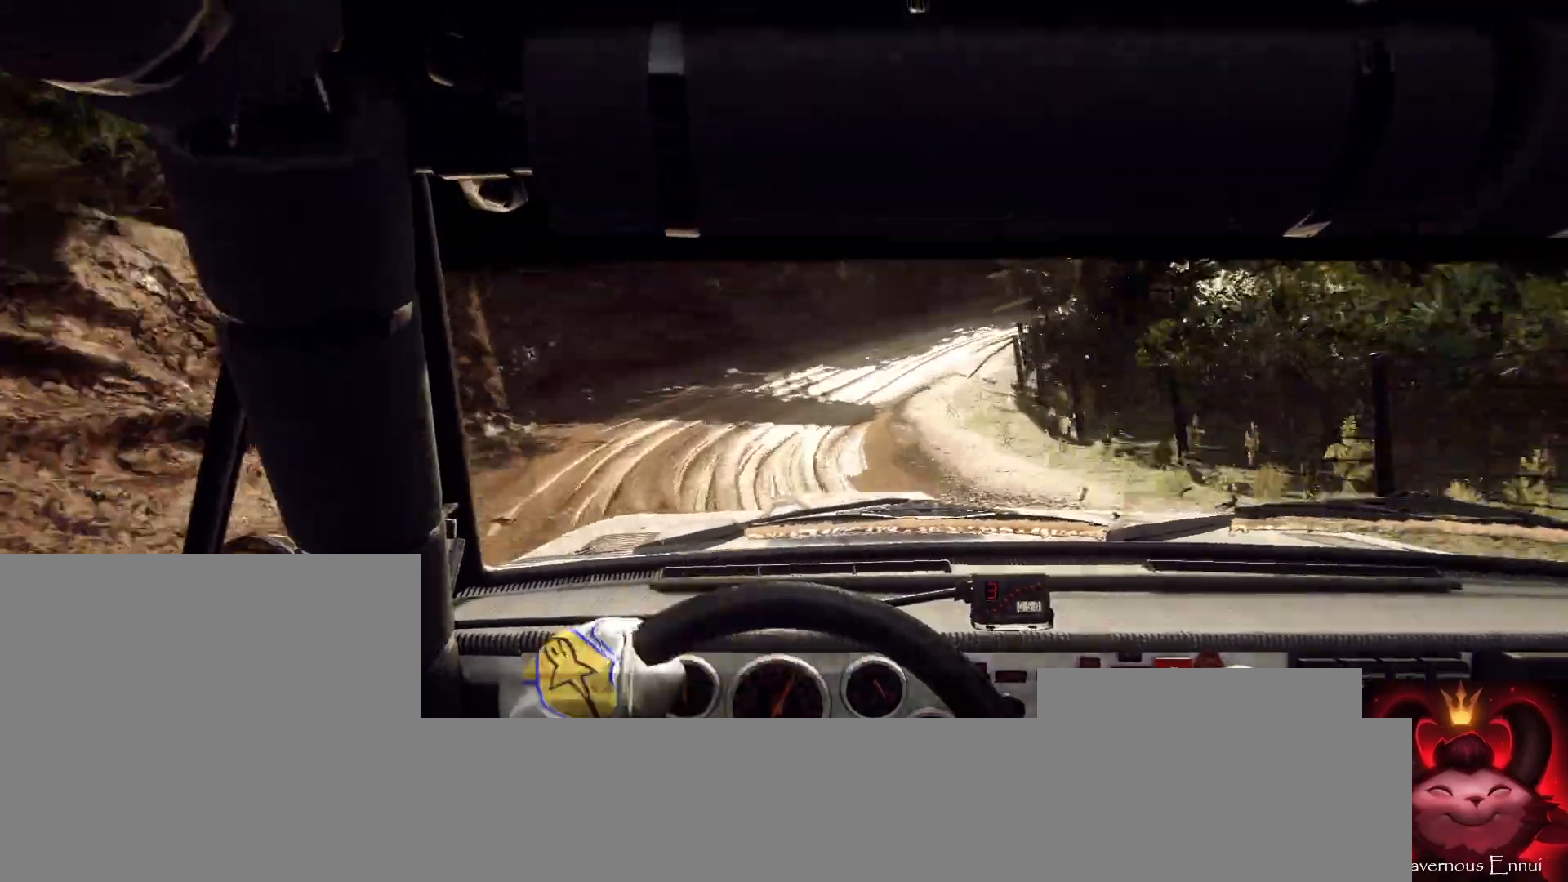
{"buttons": [], "left_stick": "right", "right_stick": "center", "events": [[233, "right_stick", "up"], [300, "left_stick", "center"], [333, "right_stick", "center"], [433, "left_stick", "right"]]}
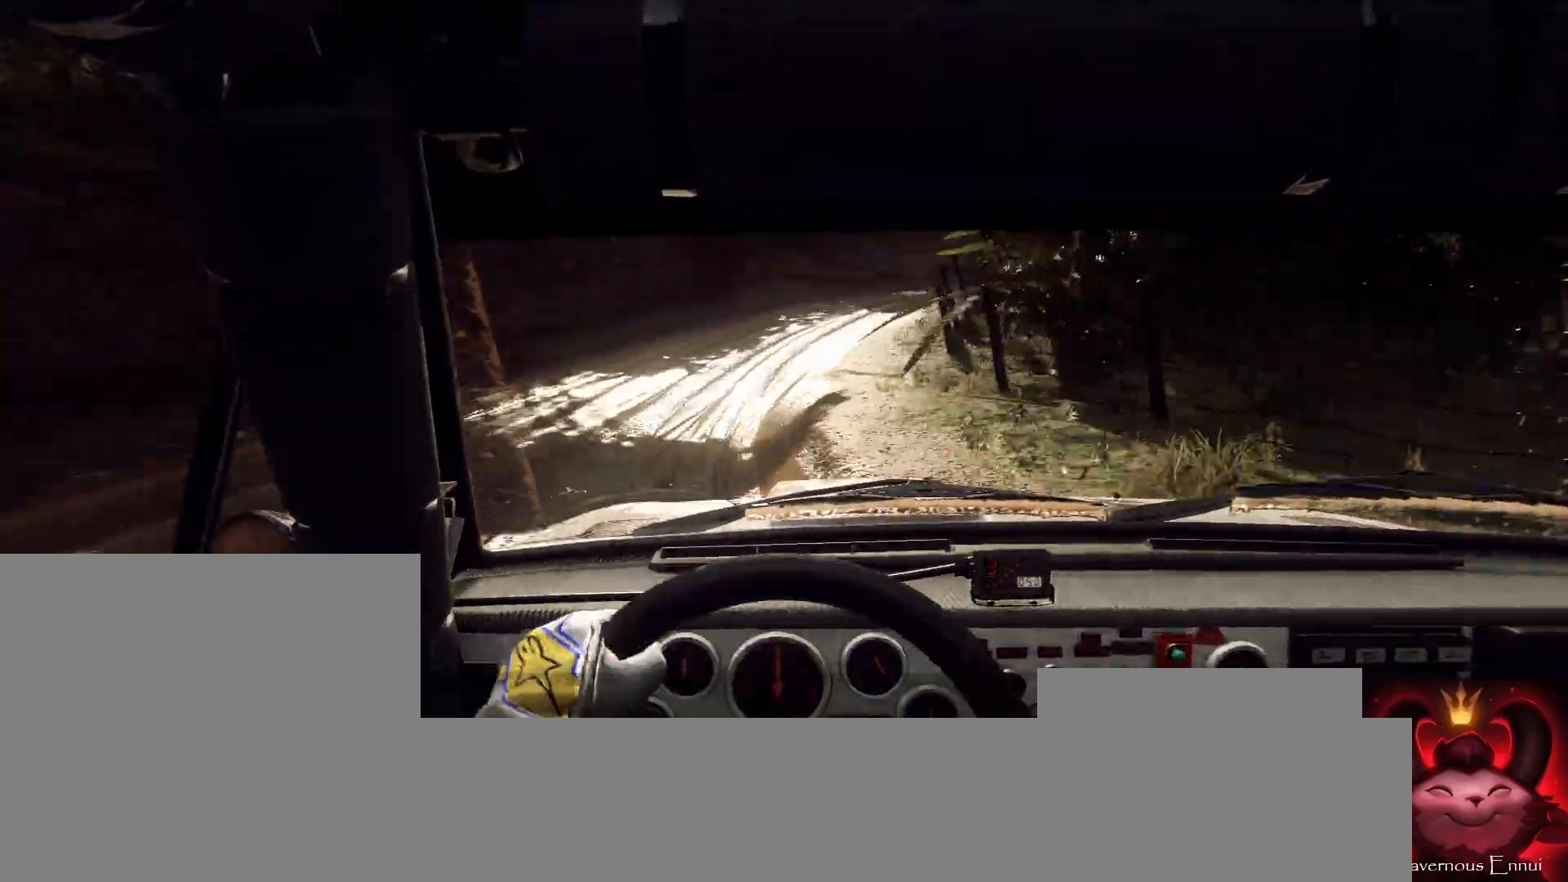
{"buttons": [], "left_stick": "right", "right_stick": "up", "events": [[100, "left_stick", "center"], [200, "left_stick", "right"], [400, "right_stick", "up"]]}
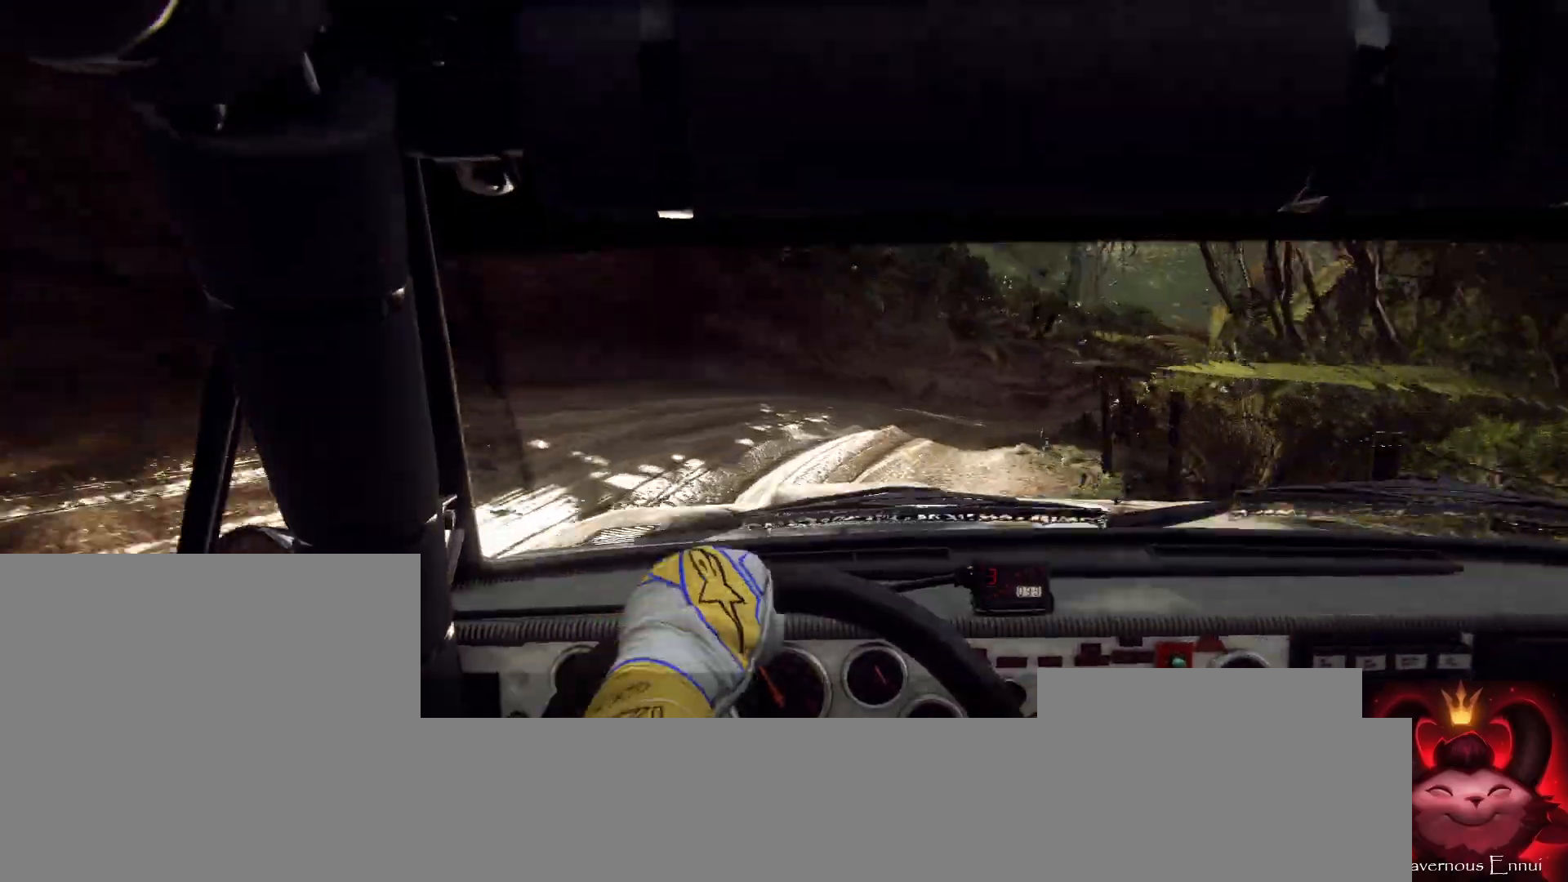
{"buttons": [], "left_stick": "center", "right_stick": "center", "events": [[33, "right_stick", "center"], [367, "left_stick", "center"]]}
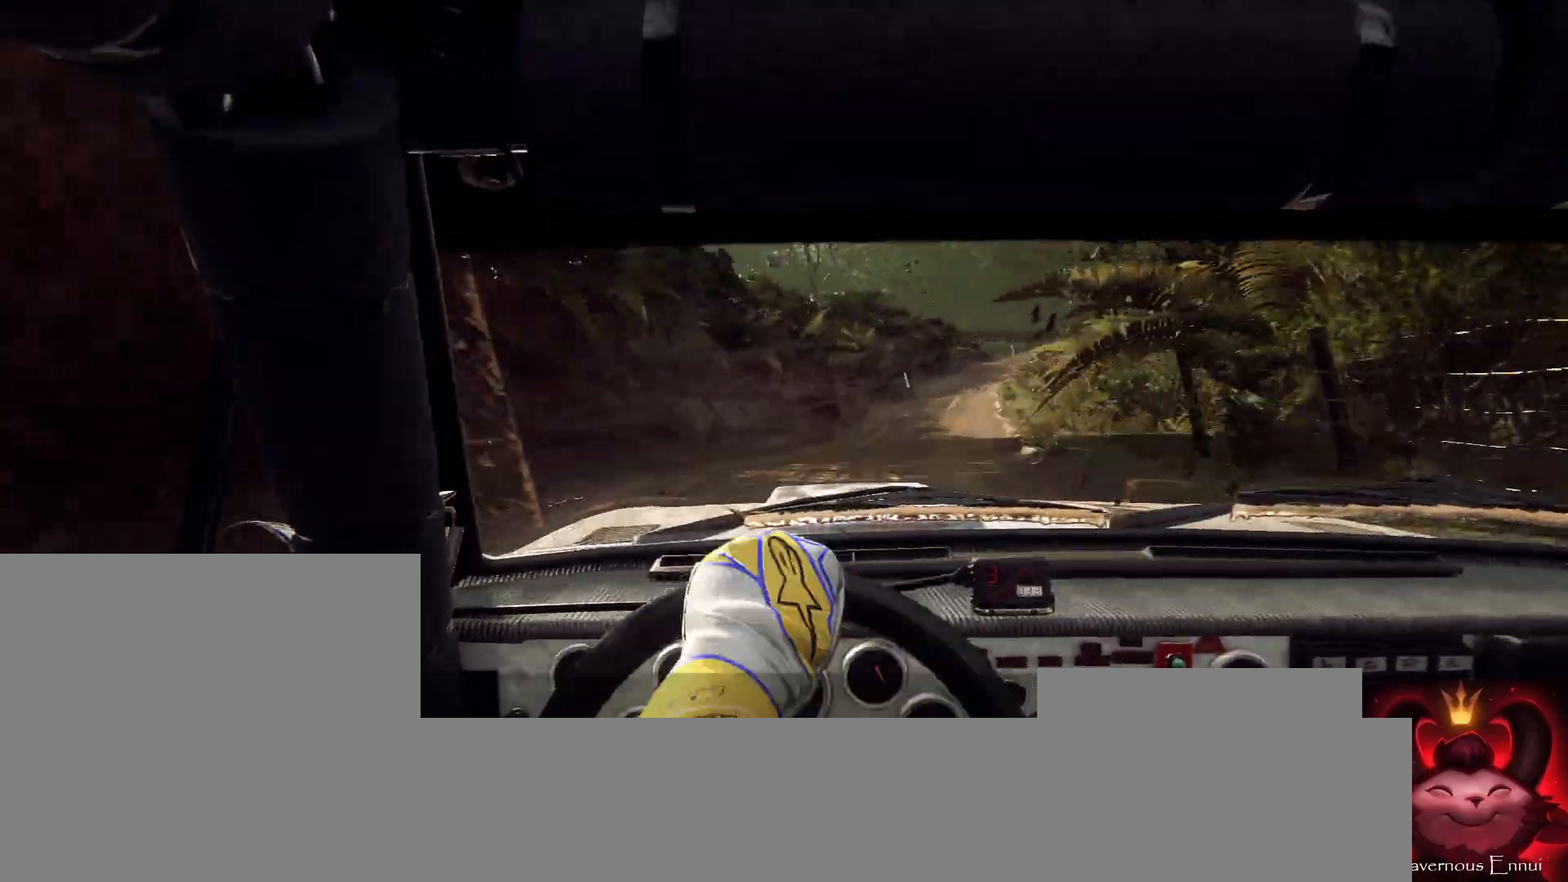
{"buttons": [], "left_stick": "center", "right_stick": "up", "events": [[33, "L1", "down"], [67, "L1", "up"], [233, "left_stick", "down-left"], [267, "right_stick", "up"], [400, "left_stick", "center"]]}
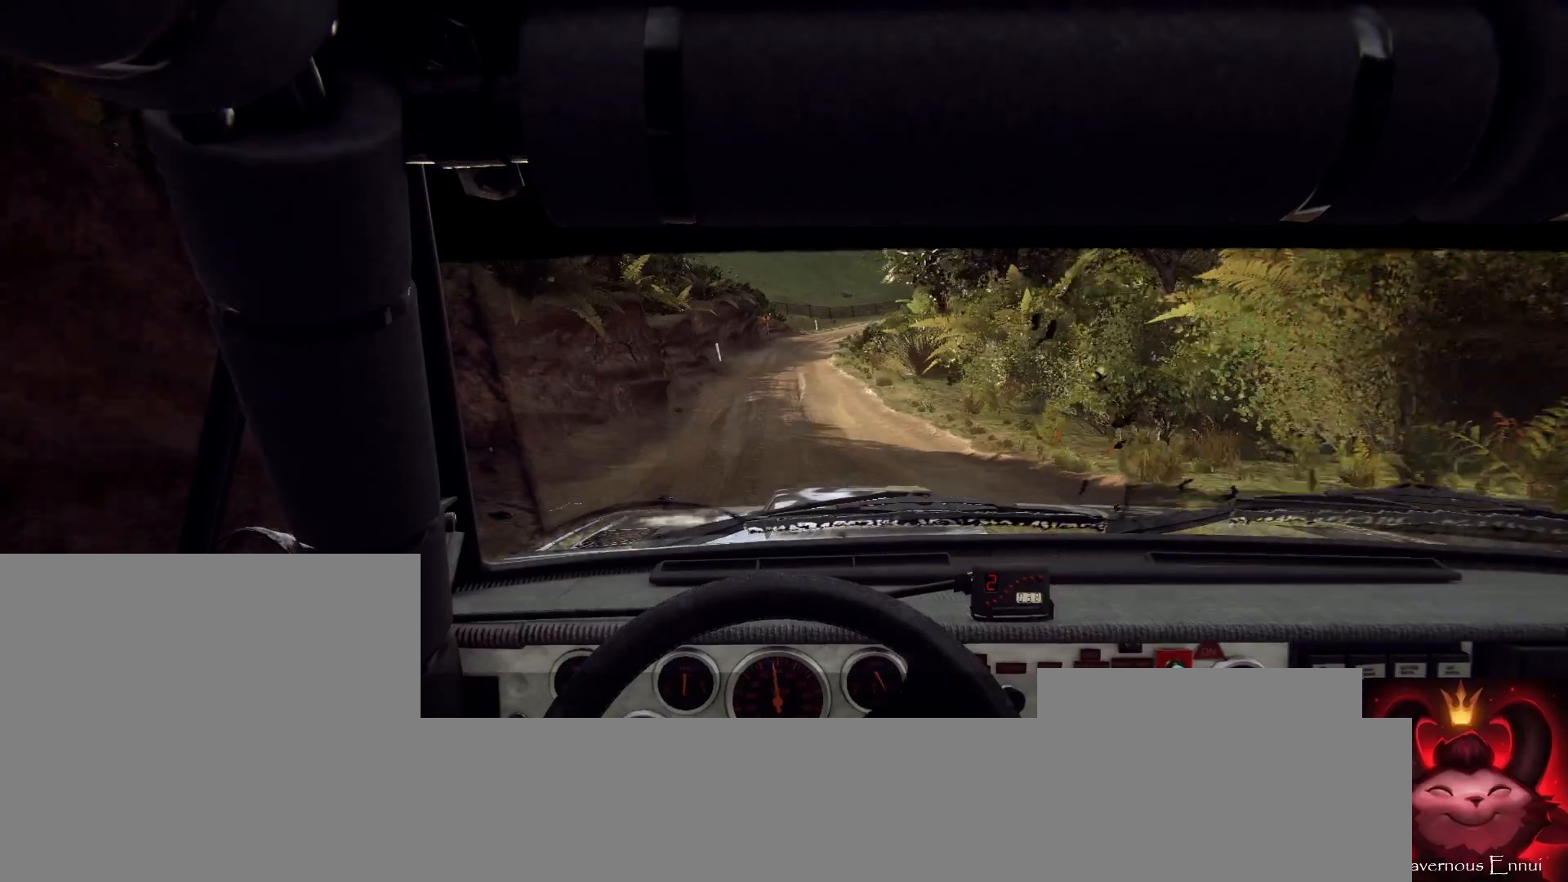
{"buttons": [], "left_stick": "left", "right_stick": "up", "events": [[133, "left_stick", "left"], [267, "left_stick", "center"], [400, "left_stick", "left"]]}
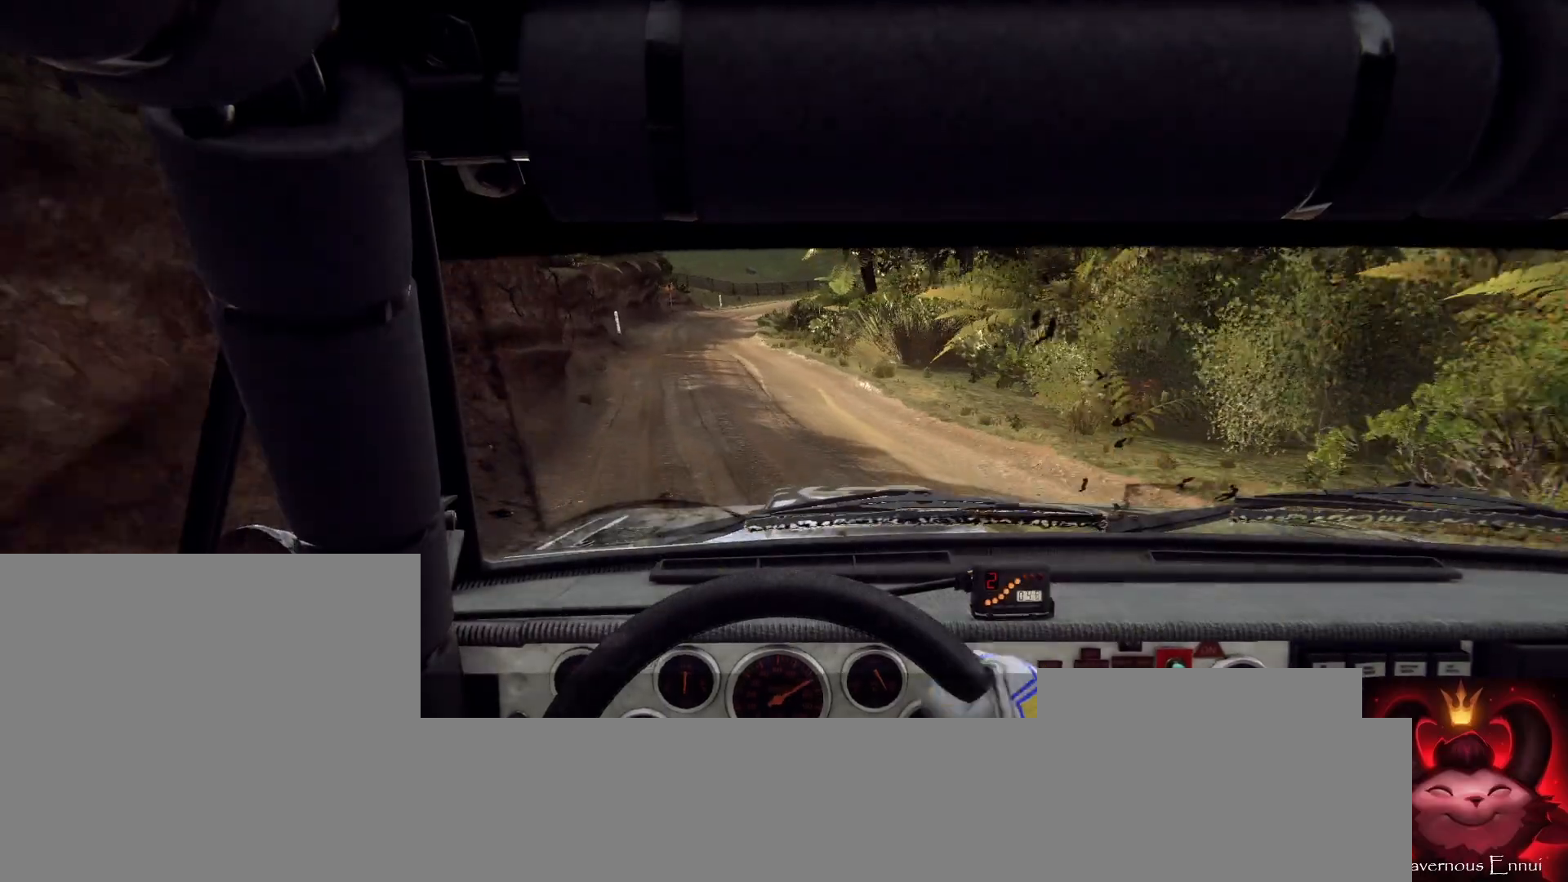
{"buttons": [], "left_stick": "center", "right_stick": "up", "events": [[267, "left_stick", "center"]]}
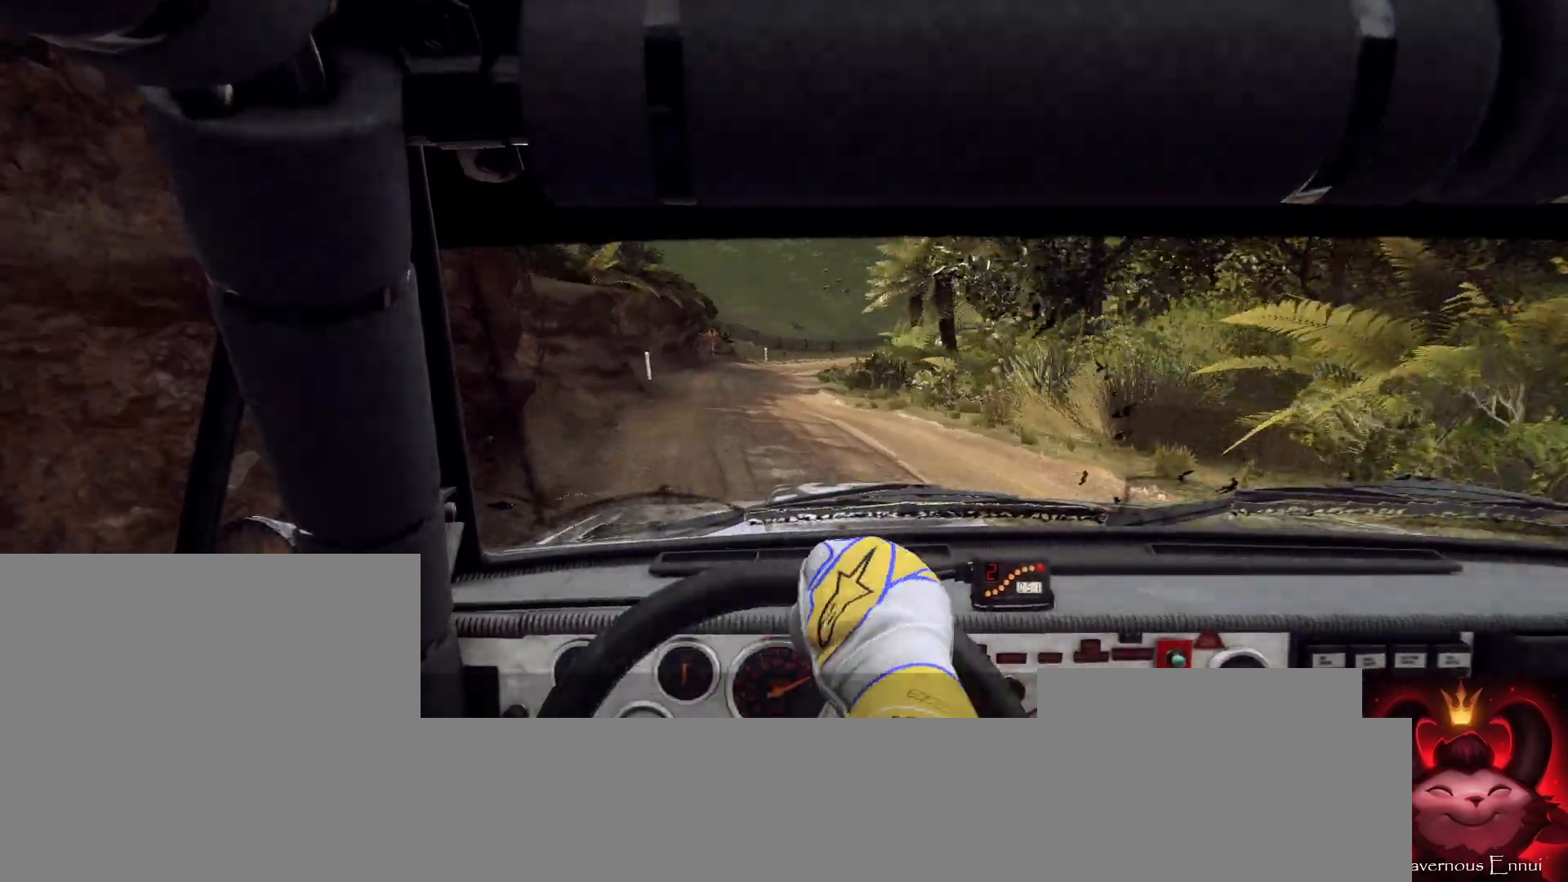
{"buttons": [], "left_stick": "center", "right_stick": "up", "events": [[167, "R1", "down"], [233, "R1", "up"], [400, "left_stick", "left"], [500, "left_stick", "center"]]}
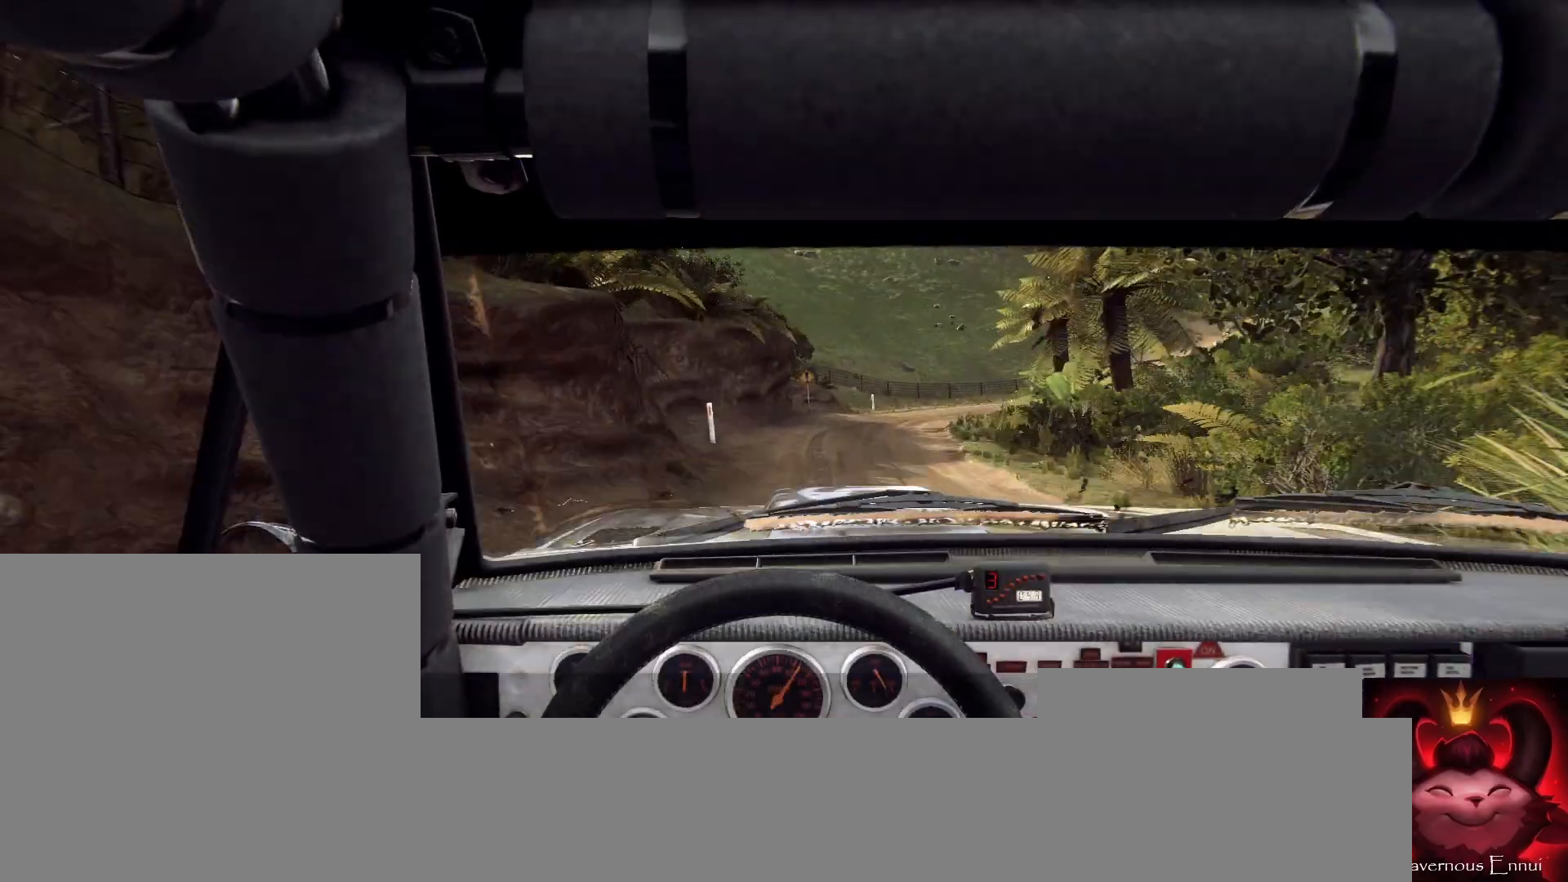
{"buttons": [], "left_stick": "center", "right_stick": "up", "events": [[200, "left_stick", "right"], [367, "left_stick", "center"]]}
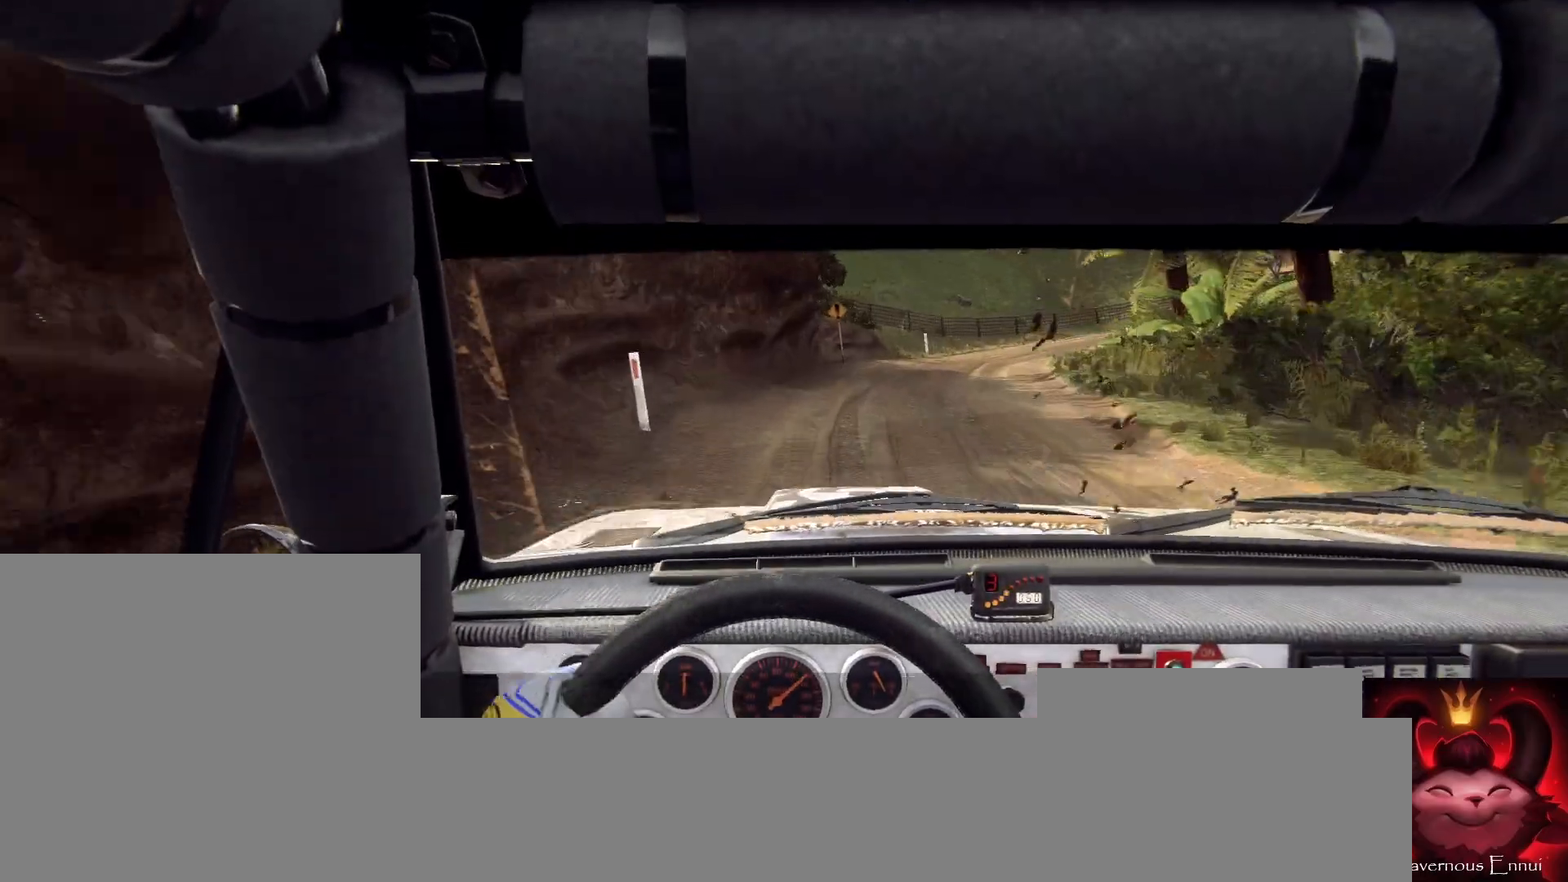
{"buttons": [], "left_stick": "right", "right_stick": "up", "events": [[33, "left_stick", "right"], [67, "L2", "down"], [67, "right_stick", "center"], [200, "L2", "up"], [367, "left_stick", "center"], [400, "right_stick", "up"], [500, "left_stick", "right"]]}
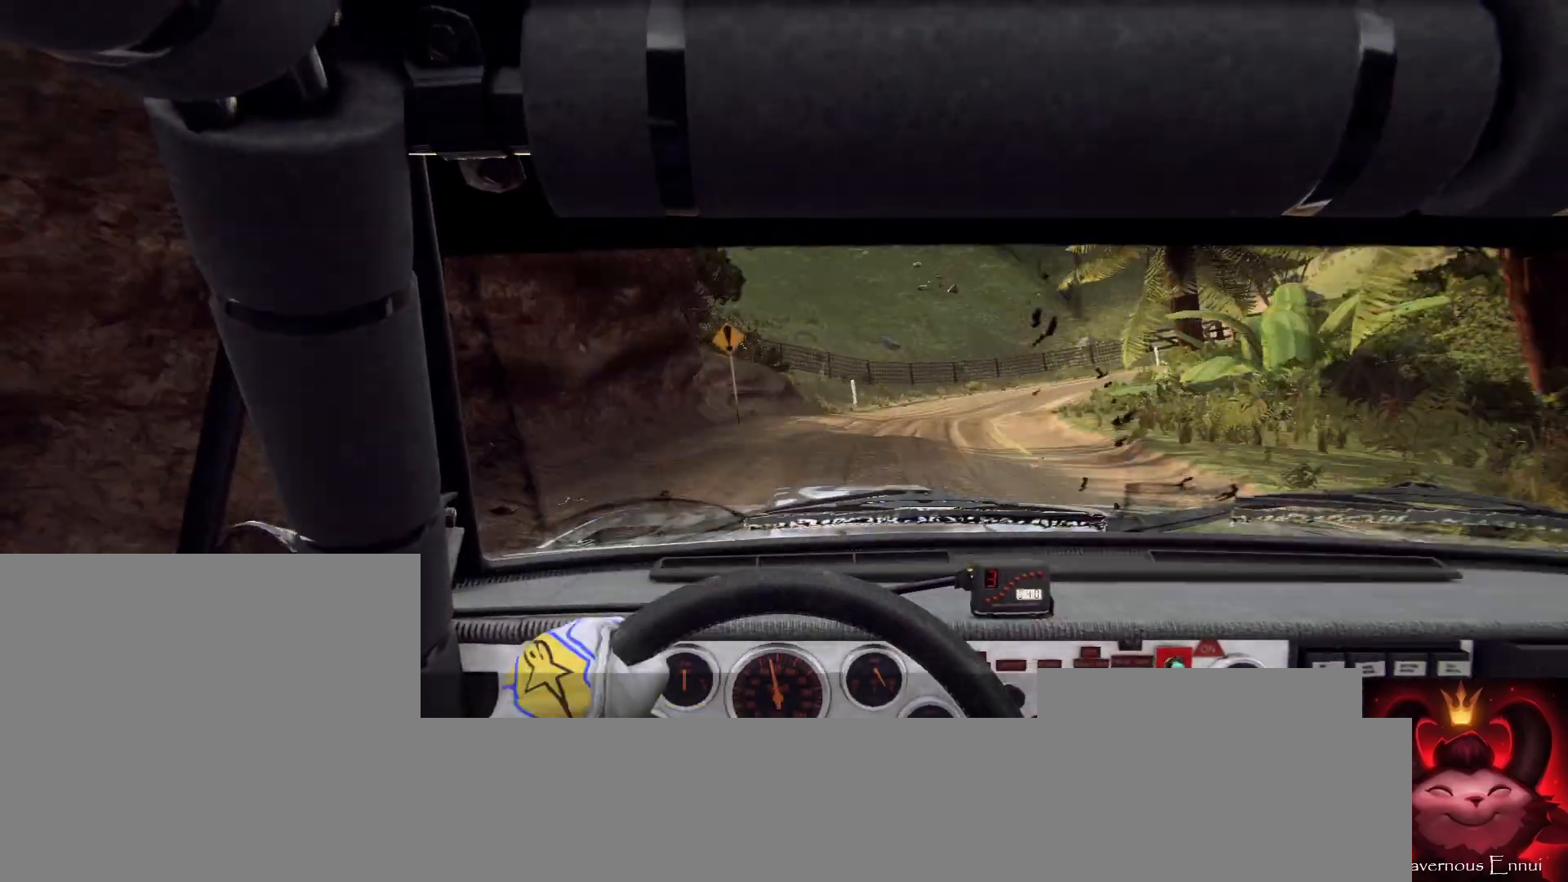
{"buttons": [], "left_stick": "center", "right_stick": "center", "events": [[33, "right_stick", "center"], [167, "L1", "down"], [267, "L1", "up"], [367, "left_stick", "center"]]}
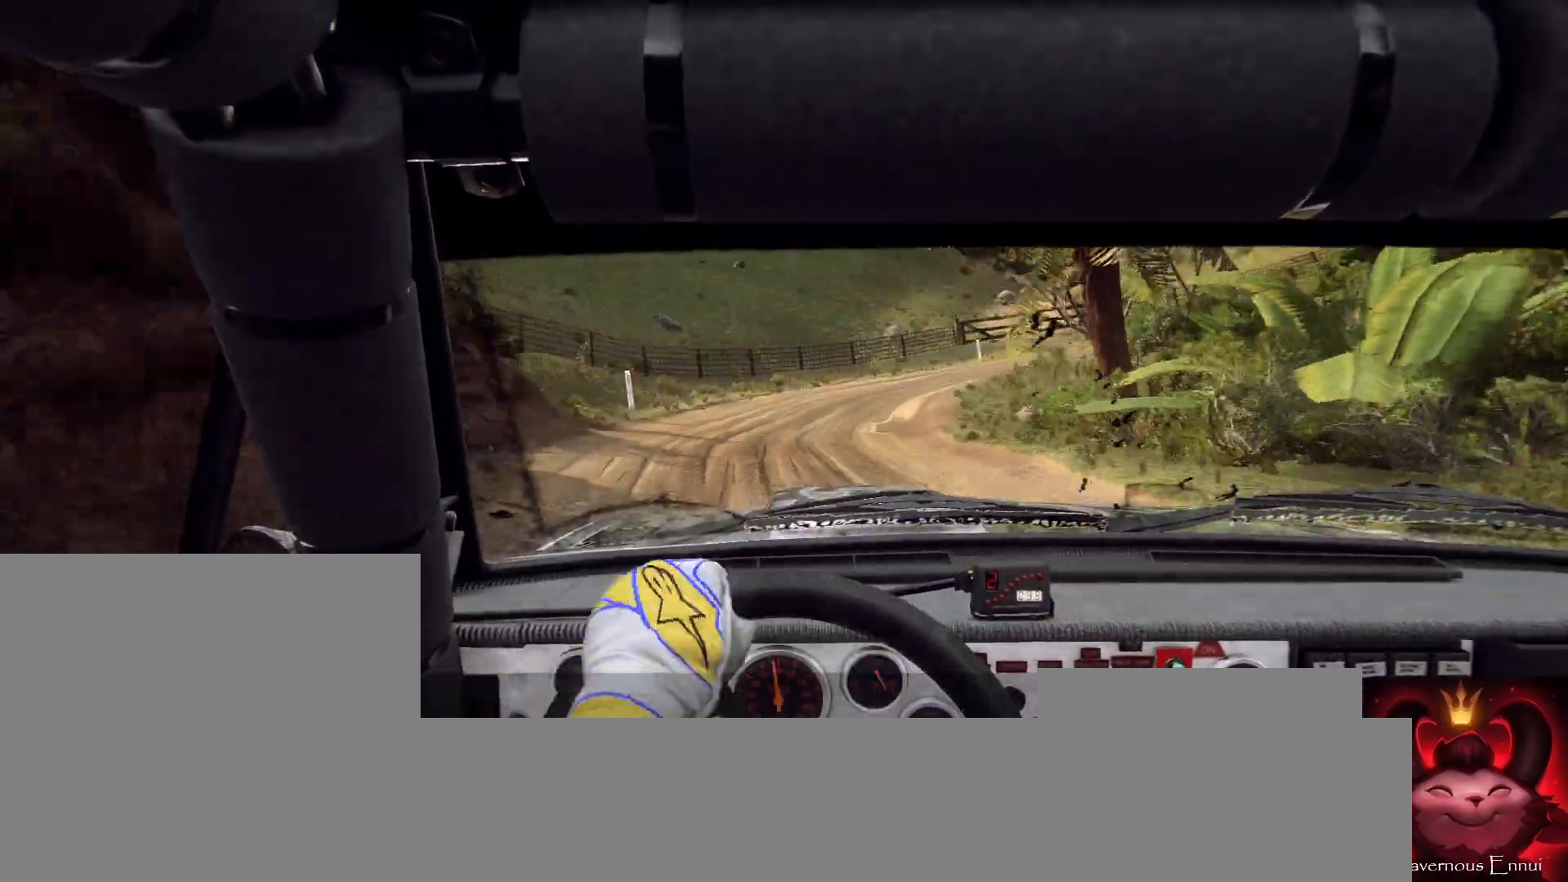
{"buttons": [], "left_stick": "right", "right_stick": "center", "events": [[67, "right_stick", "up"], [133, "left_stick", "down-left"], [300, "left_stick", "center"], [300, "right_stick", "center"], [467, "left_stick", "right"]]}
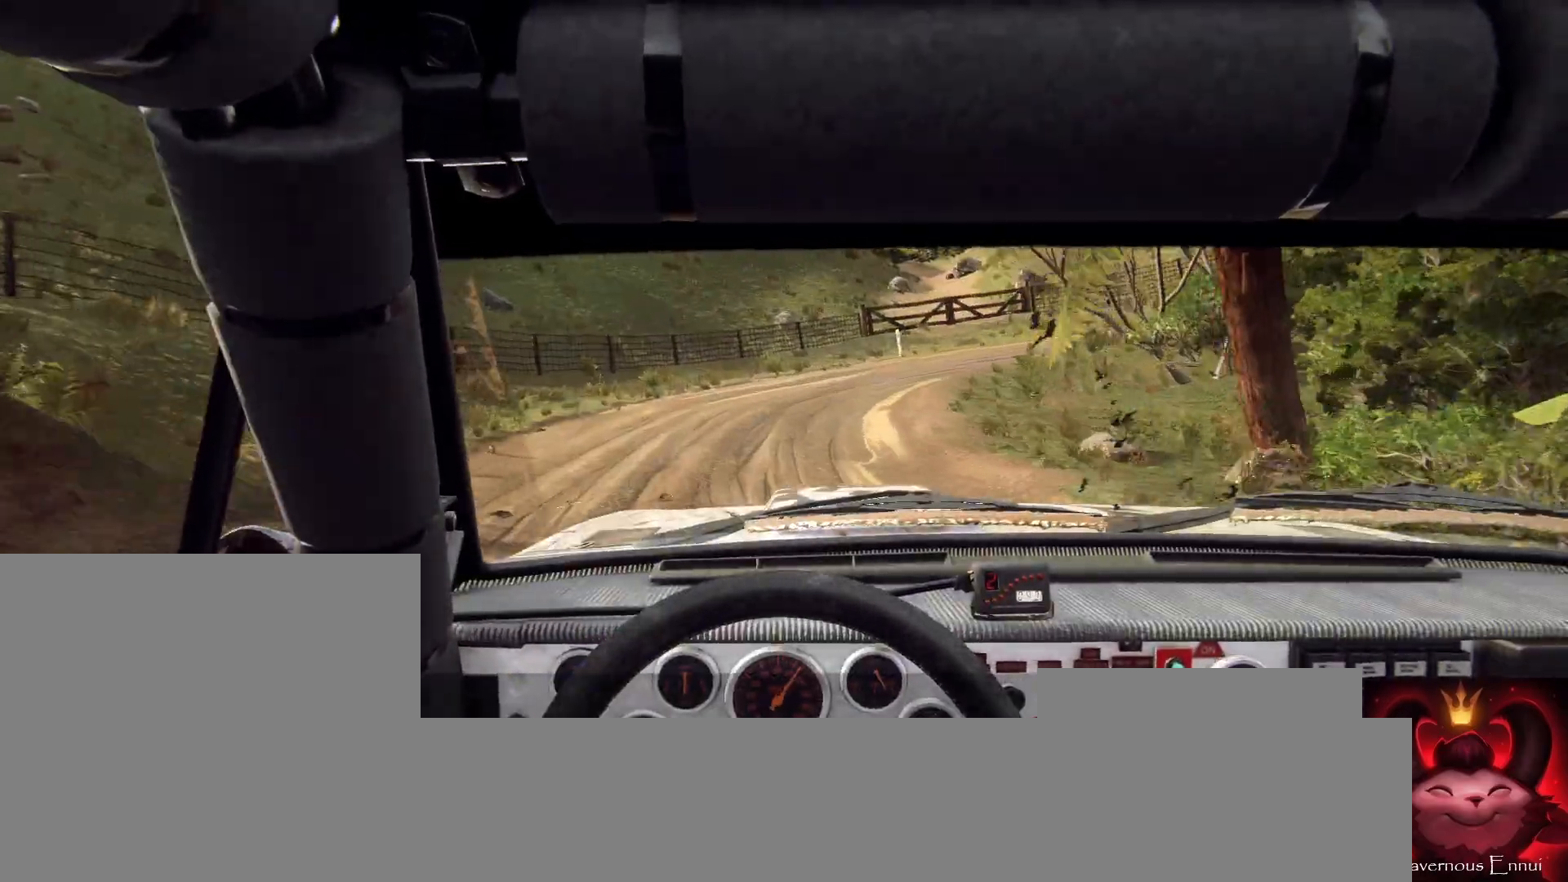
{"buttons": [], "left_stick": "right", "right_stick": "center", "events": []}
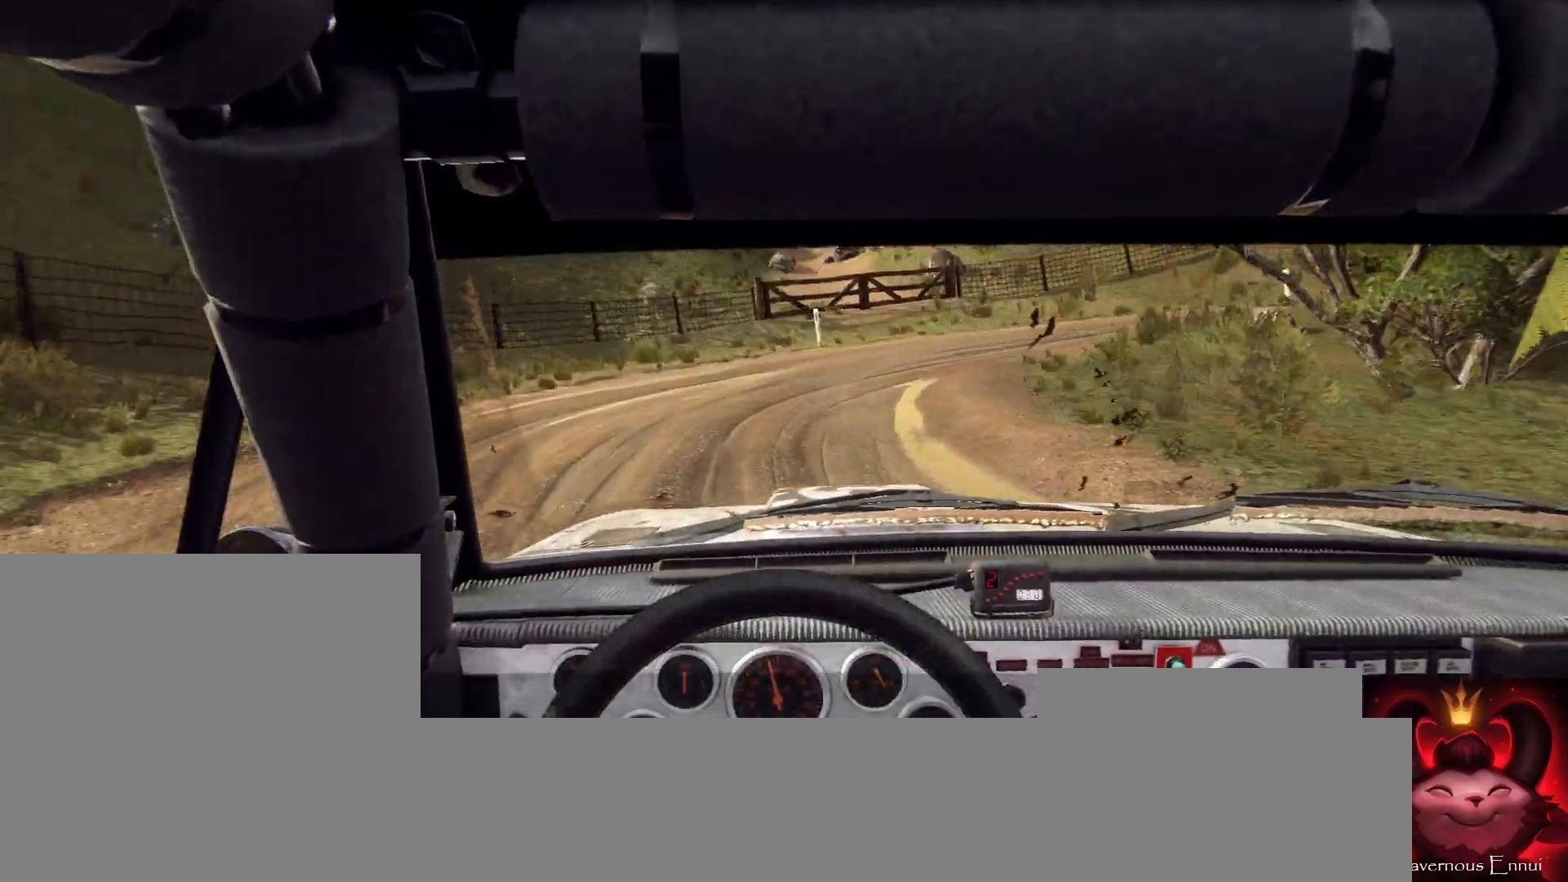
{"buttons": [], "left_stick": "right", "right_stick": "center", "events": [[133, "right_stick", "up"], [167, "left_stick", "center"], [300, "right_stick", "center"], [467, "left_stick", "right"]]}